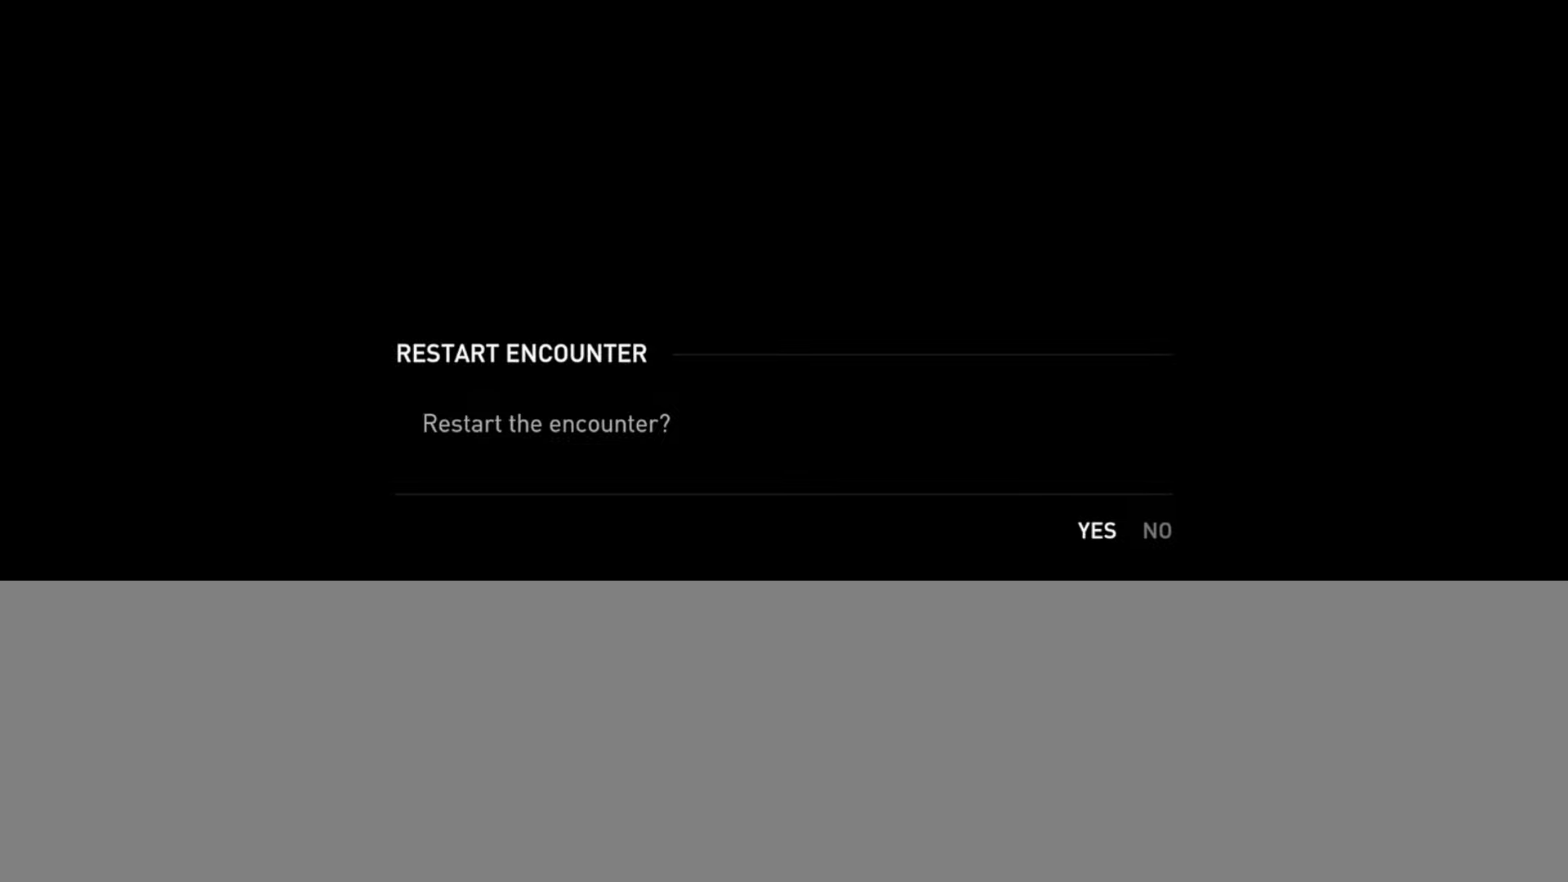
Gameplay with a controller (PlayStation layout); each line is a JSON object with the inputs held at the frame after it. "events" lists button and stick changes between this image and that frame as [ms after this image, input, new state], when the widget could be followed in between.
{"buttons": ["DPAD_LEFT"], "left_stick": "center", "right_stick": "center", "events": [[250, "DPAD_RIGHT", "down"], [367, "DPAD_RIGHT", "up"], [483, "DPAD_LEFT", "down"]]}
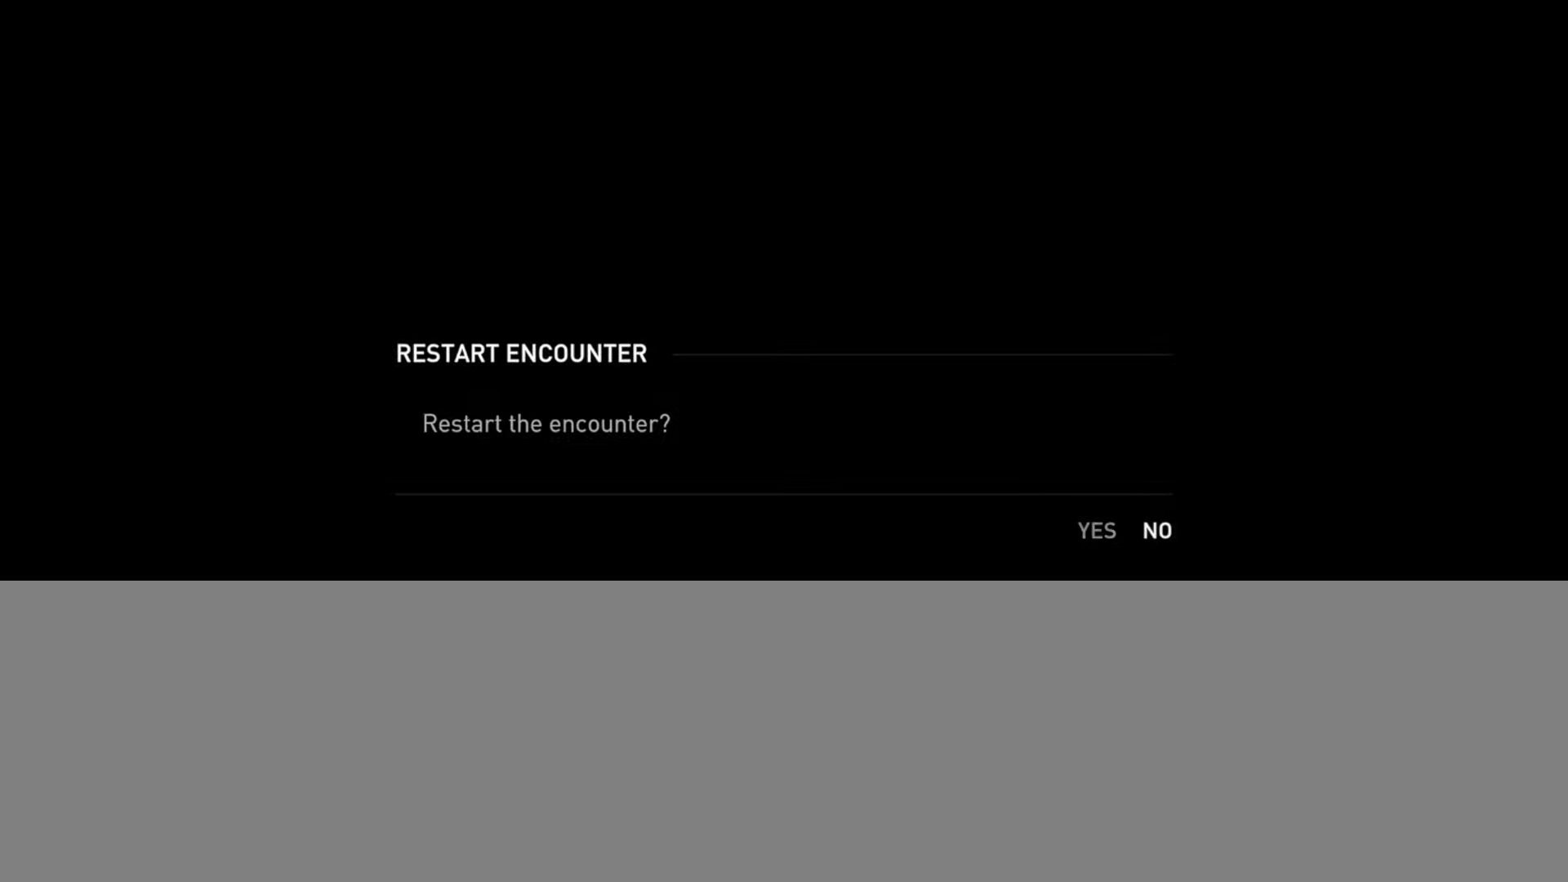
{"buttons": [], "left_stick": "center", "right_stick": "center", "events": [[100, "DPAD_LEFT", "up"], [184, "DPAD_RIGHT", "down"], [284, "DPAD_RIGHT", "up"], [401, "DPAD_LEFT", "down"], [484, "DPAD_LEFT", "up"]]}
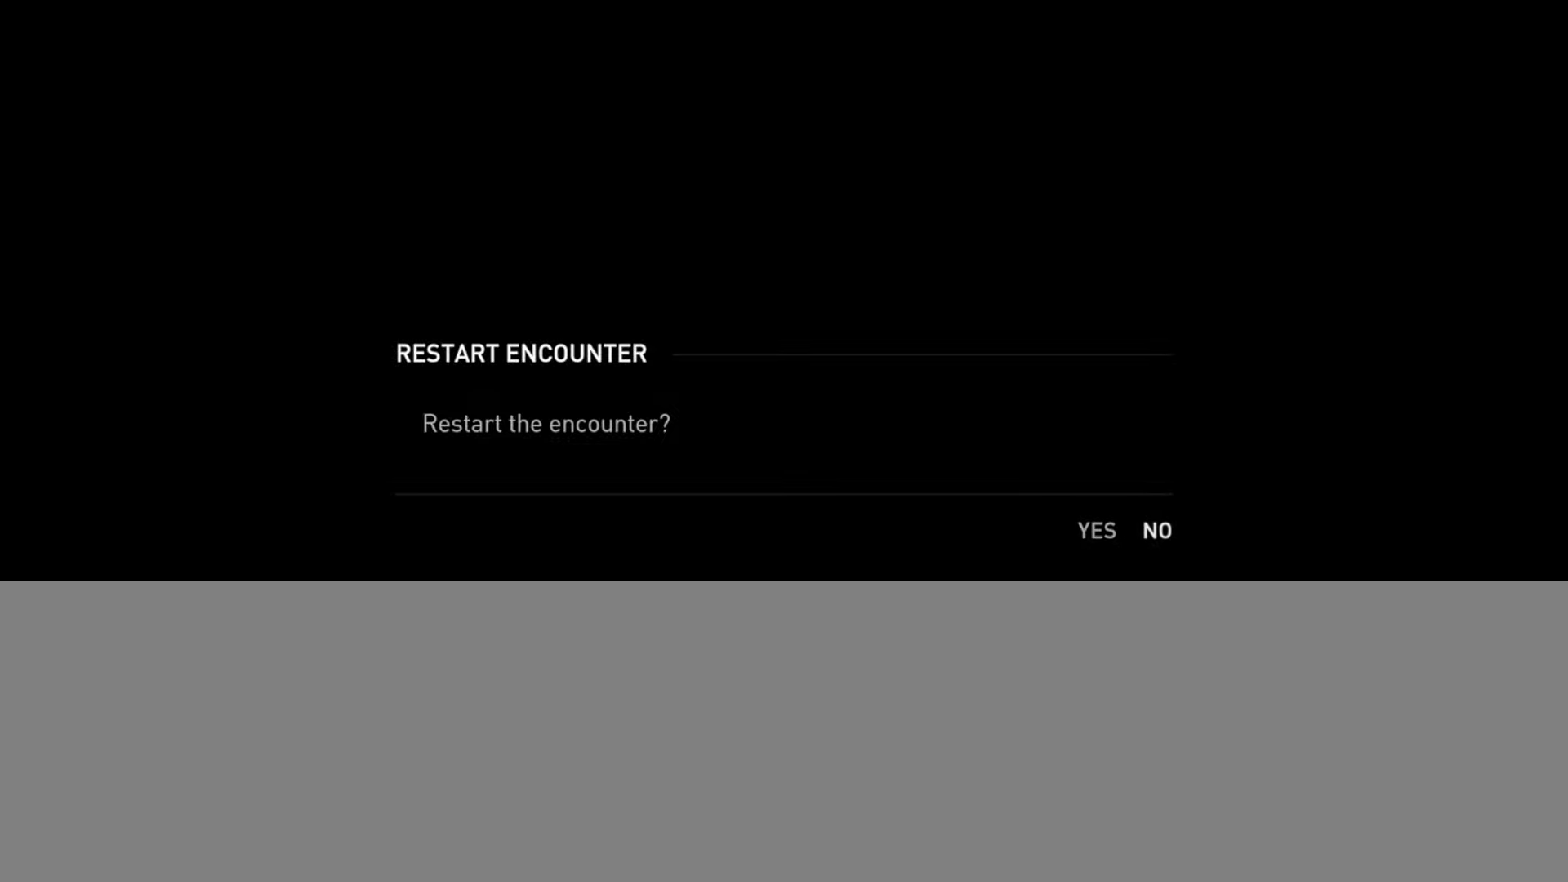
{"buttons": [], "left_stick": "center", "right_stick": "center", "events": [[83, "DPAD_RIGHT", "down"], [200, "DPAD_RIGHT", "up"], [333, "DPAD_LEFT", "down"], [433, "DPAD_LEFT", "up"]]}
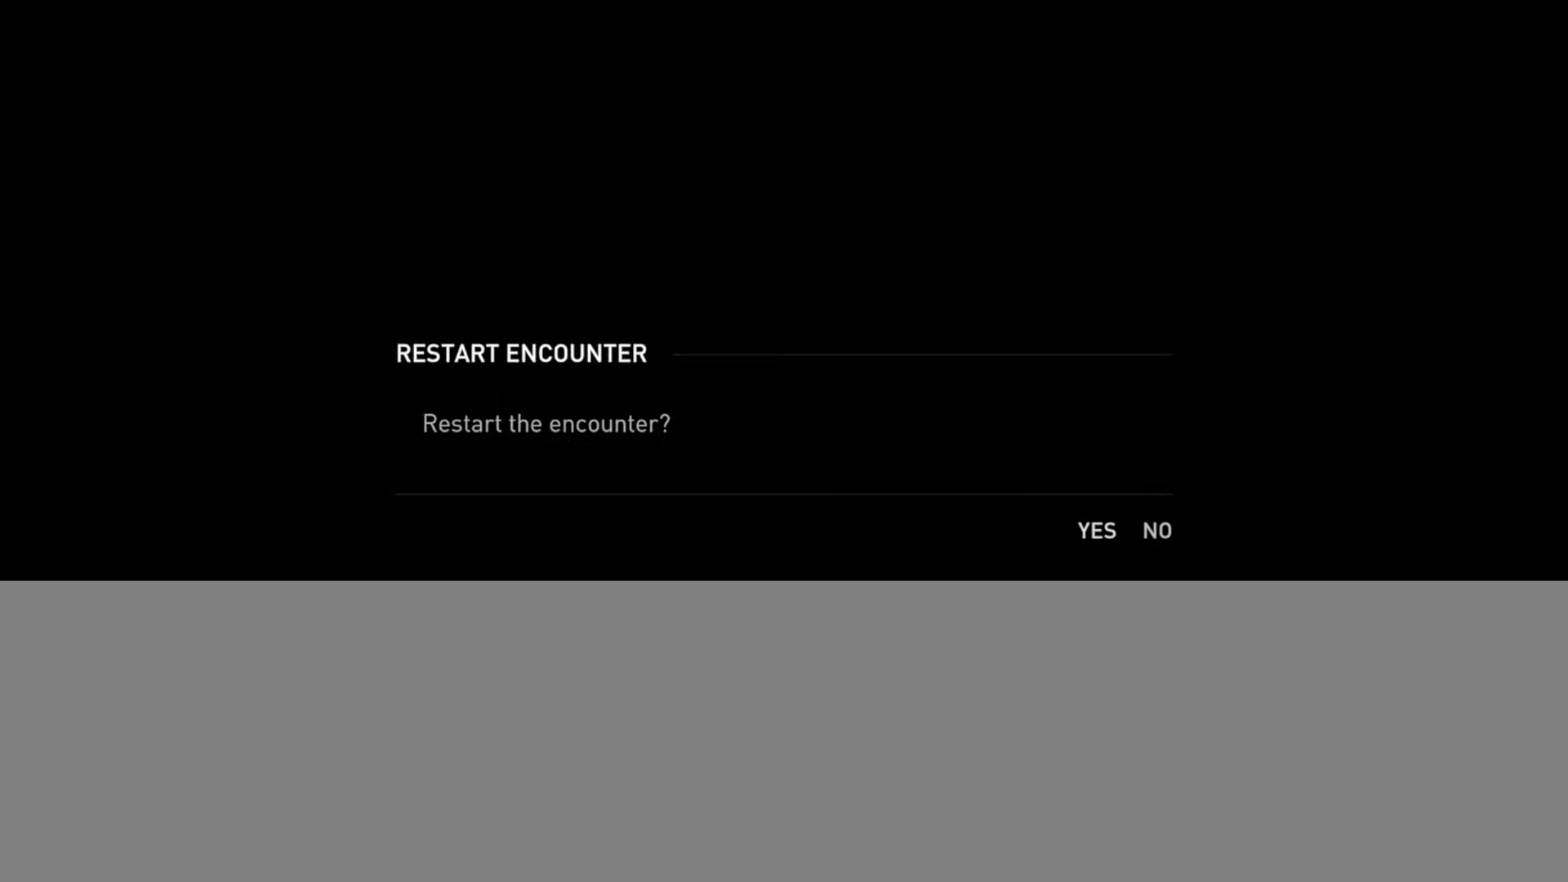
{"buttons": [], "left_stick": "center", "right_stick": "center", "events": [[17, "DPAD_RIGHT", "down"], [134, "DPAD_RIGHT", "up"], [234, "DPAD_LEFT", "down"], [367, "DPAD_LEFT", "up"]]}
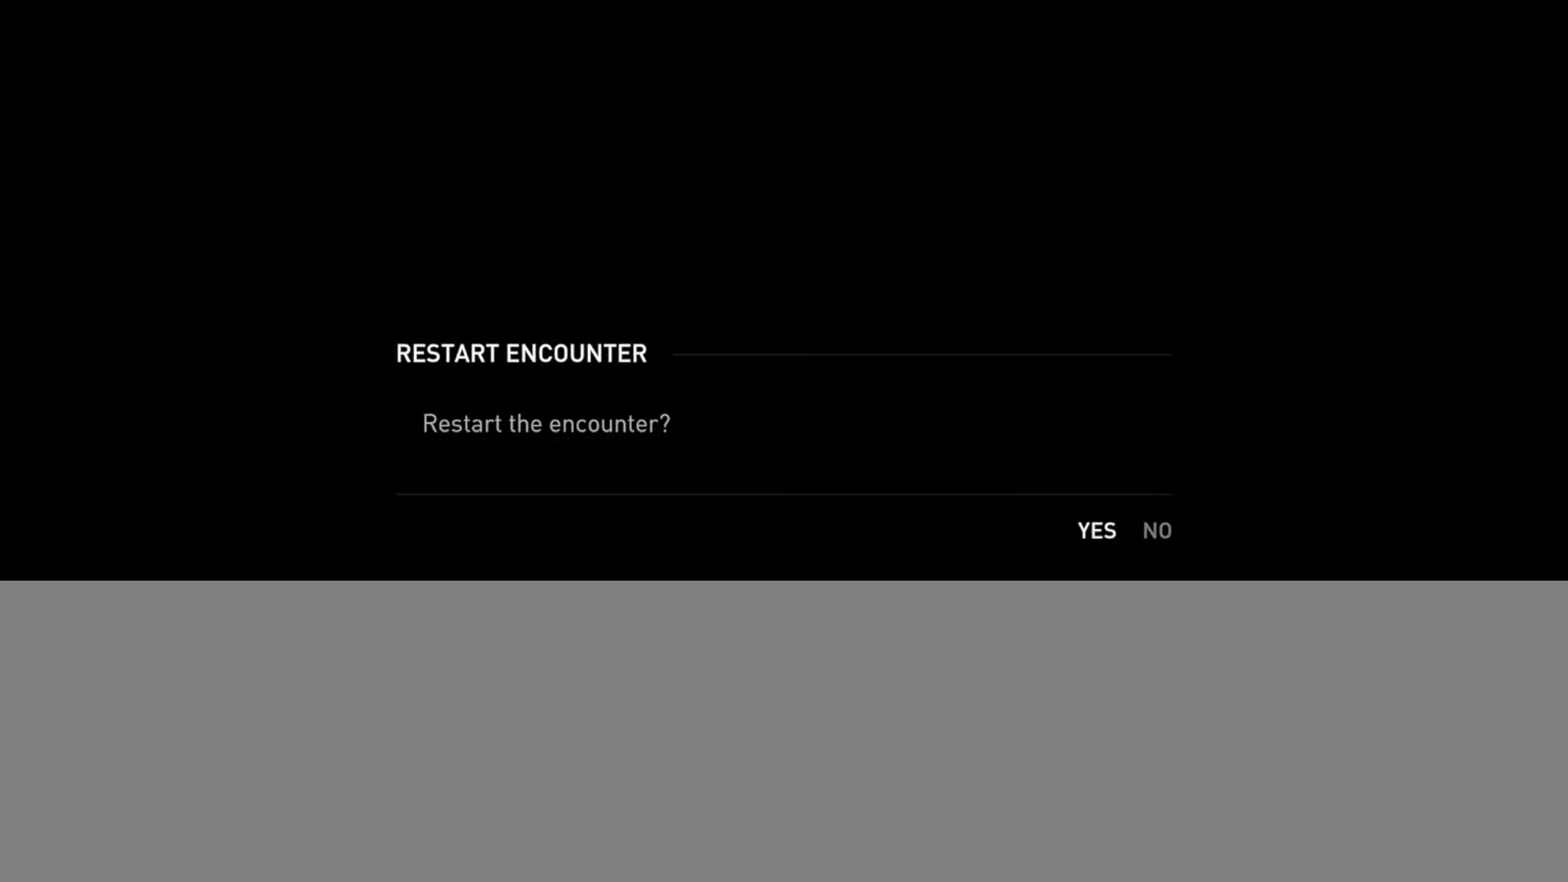
{"buttons": [], "left_stick": "center", "right_stick": "center", "events": [[333, "CROSS", "down"], [483, "CROSS", "up"]]}
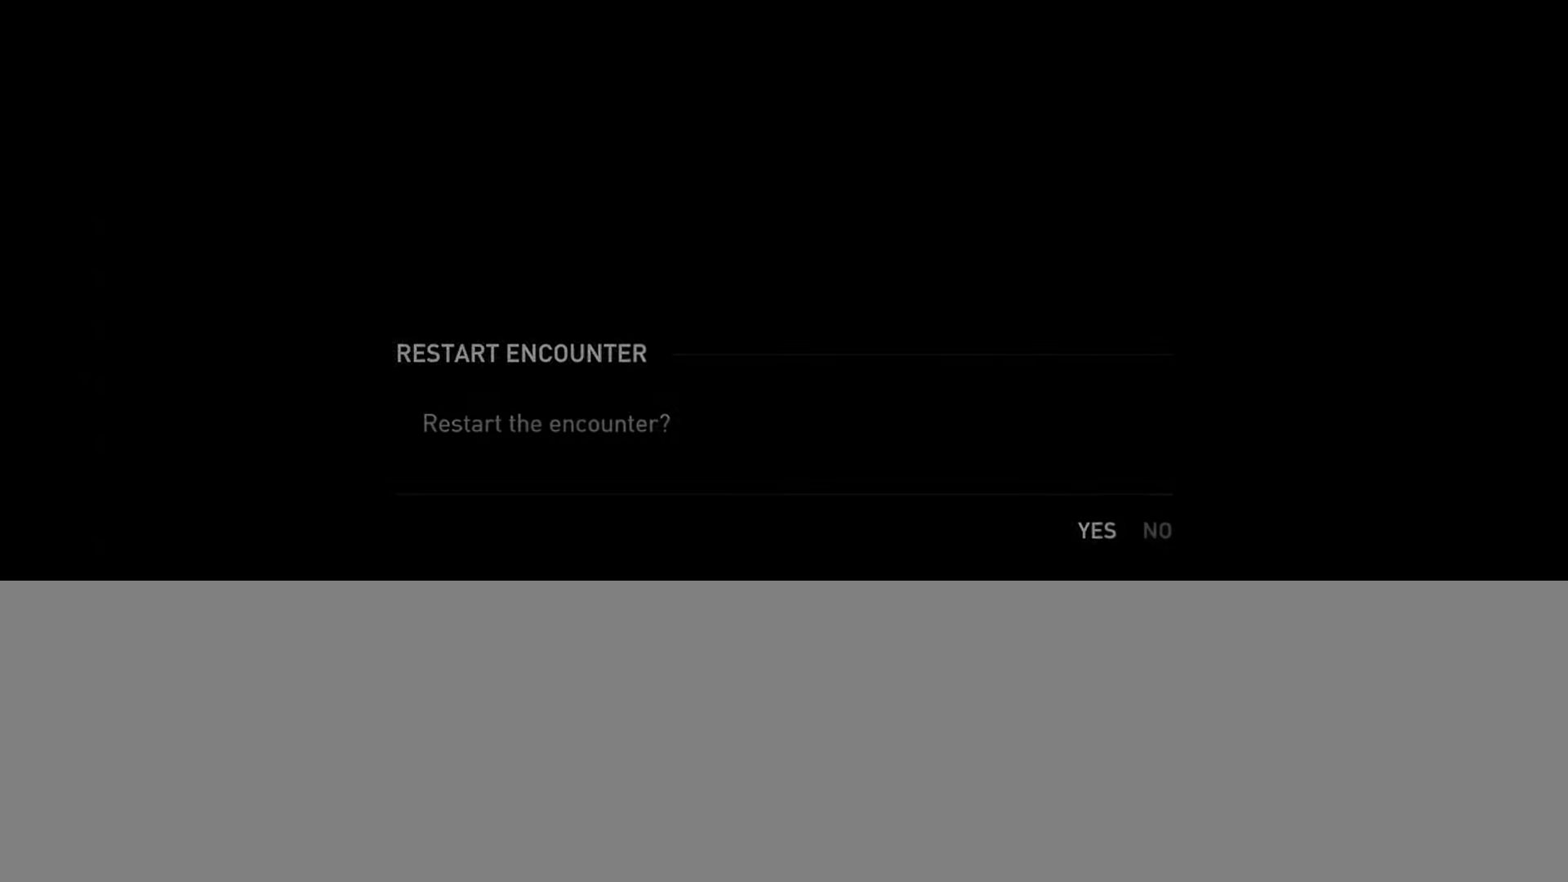
{"buttons": [], "left_stick": "center", "right_stick": "center", "events": []}
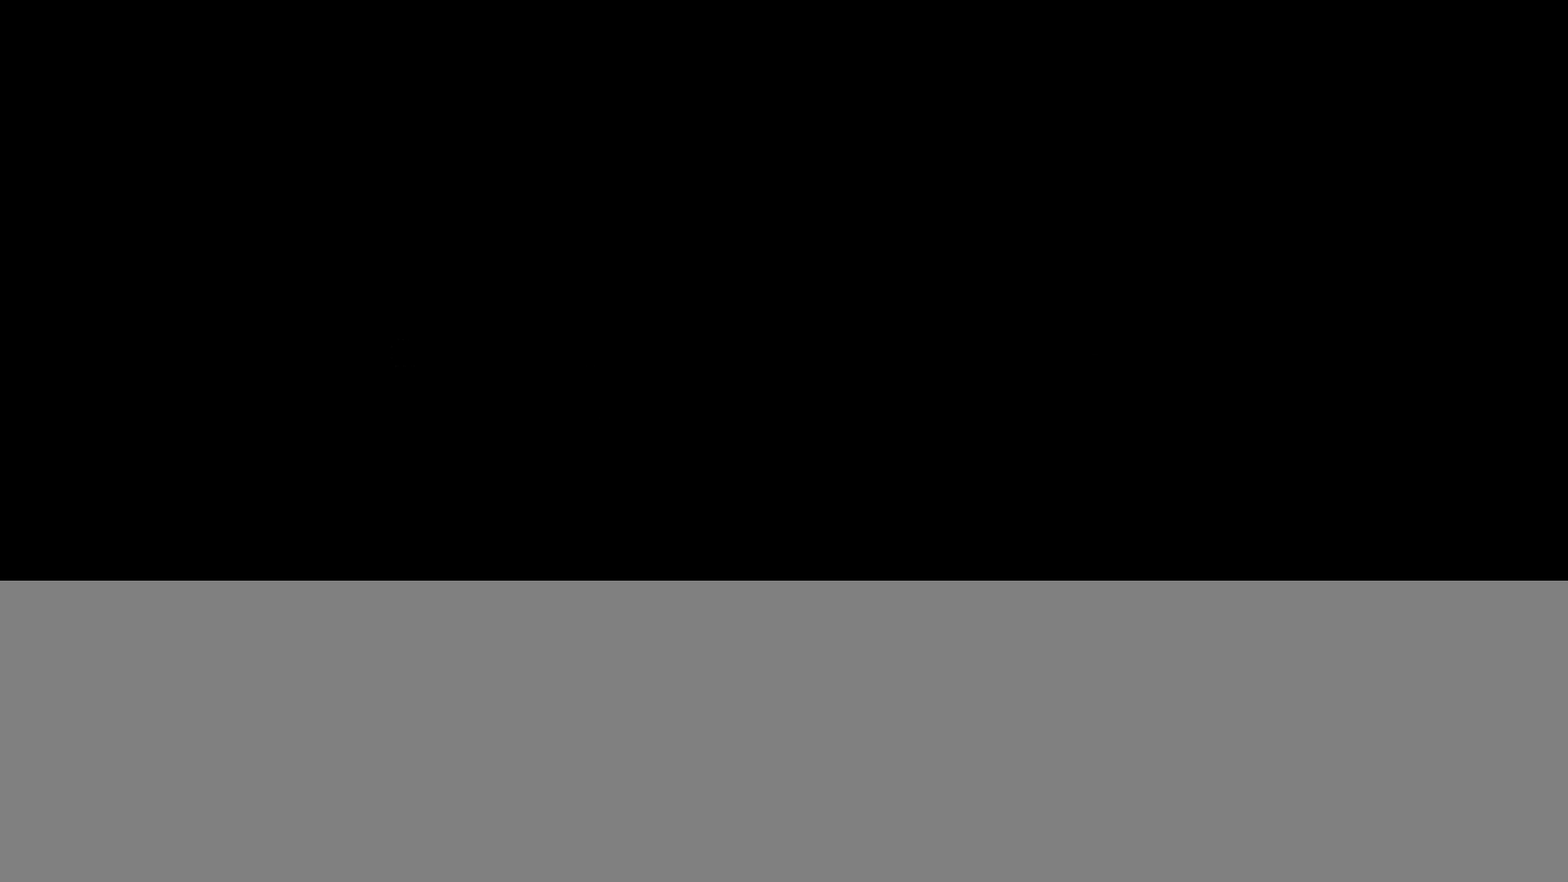
{"buttons": [], "left_stick": "up-right", "right_stick": "up-left", "events": [[50, "left_stick", "up"], [100, "left_stick", "up-right"], [166, "right_stick", "up-left"]]}
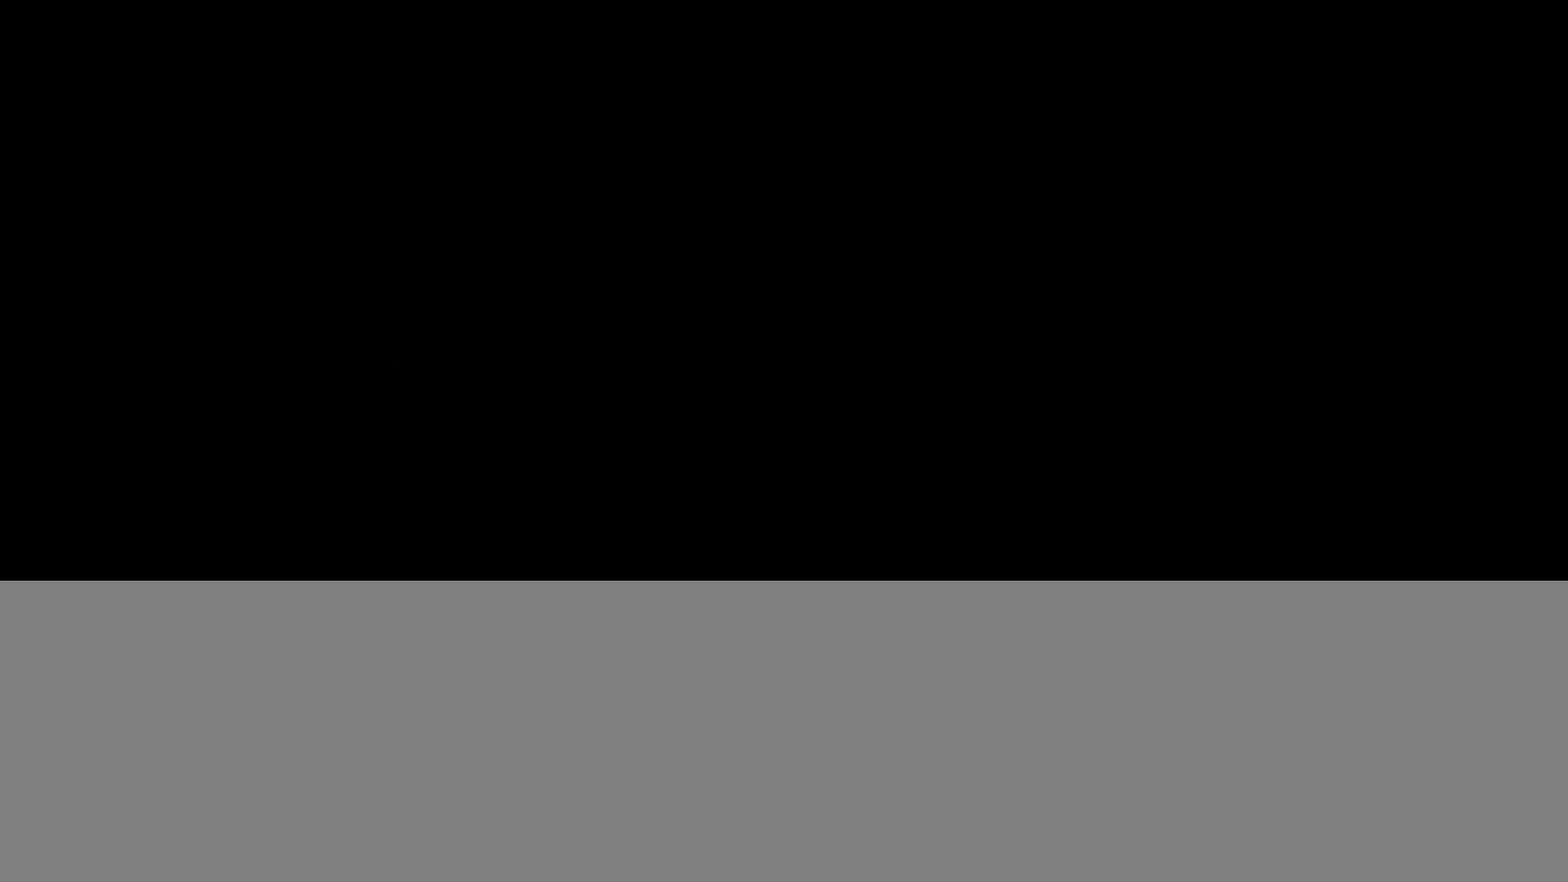
{"buttons": ["DPAD_DOWN"], "left_stick": "up-right", "right_stick": "up-left", "events": [[484, "DPAD_DOWN", "down"]]}
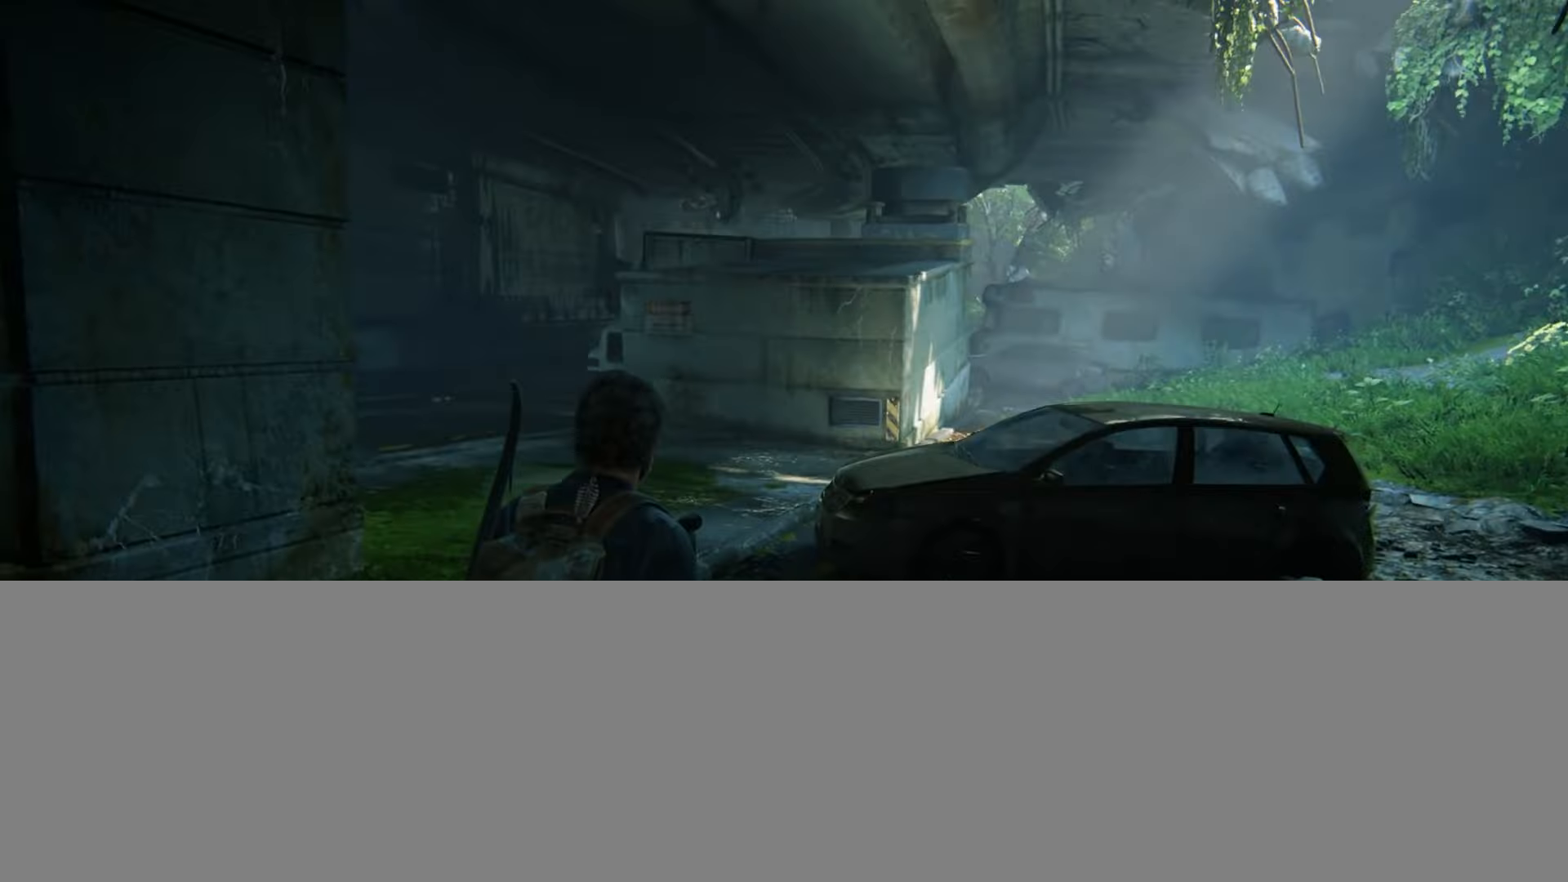
{"buttons": [], "left_stick": "up-right", "right_stick": "center", "events": [[16, "right_stick", "center"], [66, "DPAD_DOWN", "up"], [100, "right_stick", "up-left"], [383, "R1", "down"], [400, "right_stick", "center"], [467, "R1", "up"]]}
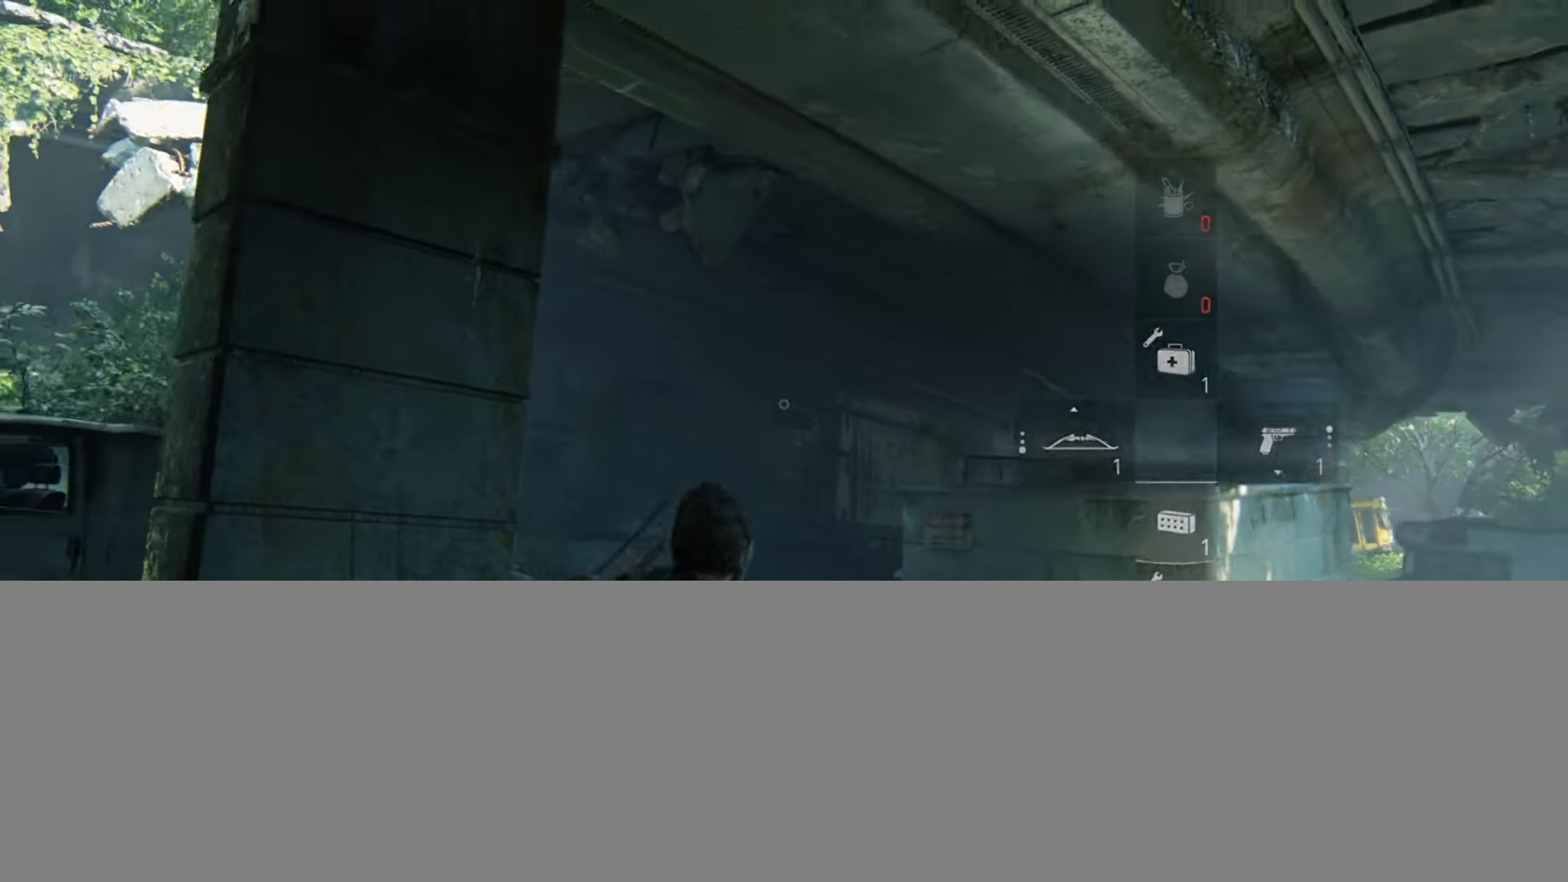
{"buttons": ["TRIANGLE"], "left_stick": "up-right", "right_stick": "right", "events": [[67, "R1", "down"], [150, "R1", "up"], [184, "right_stick", "right"], [467, "TRIANGLE", "down"]]}
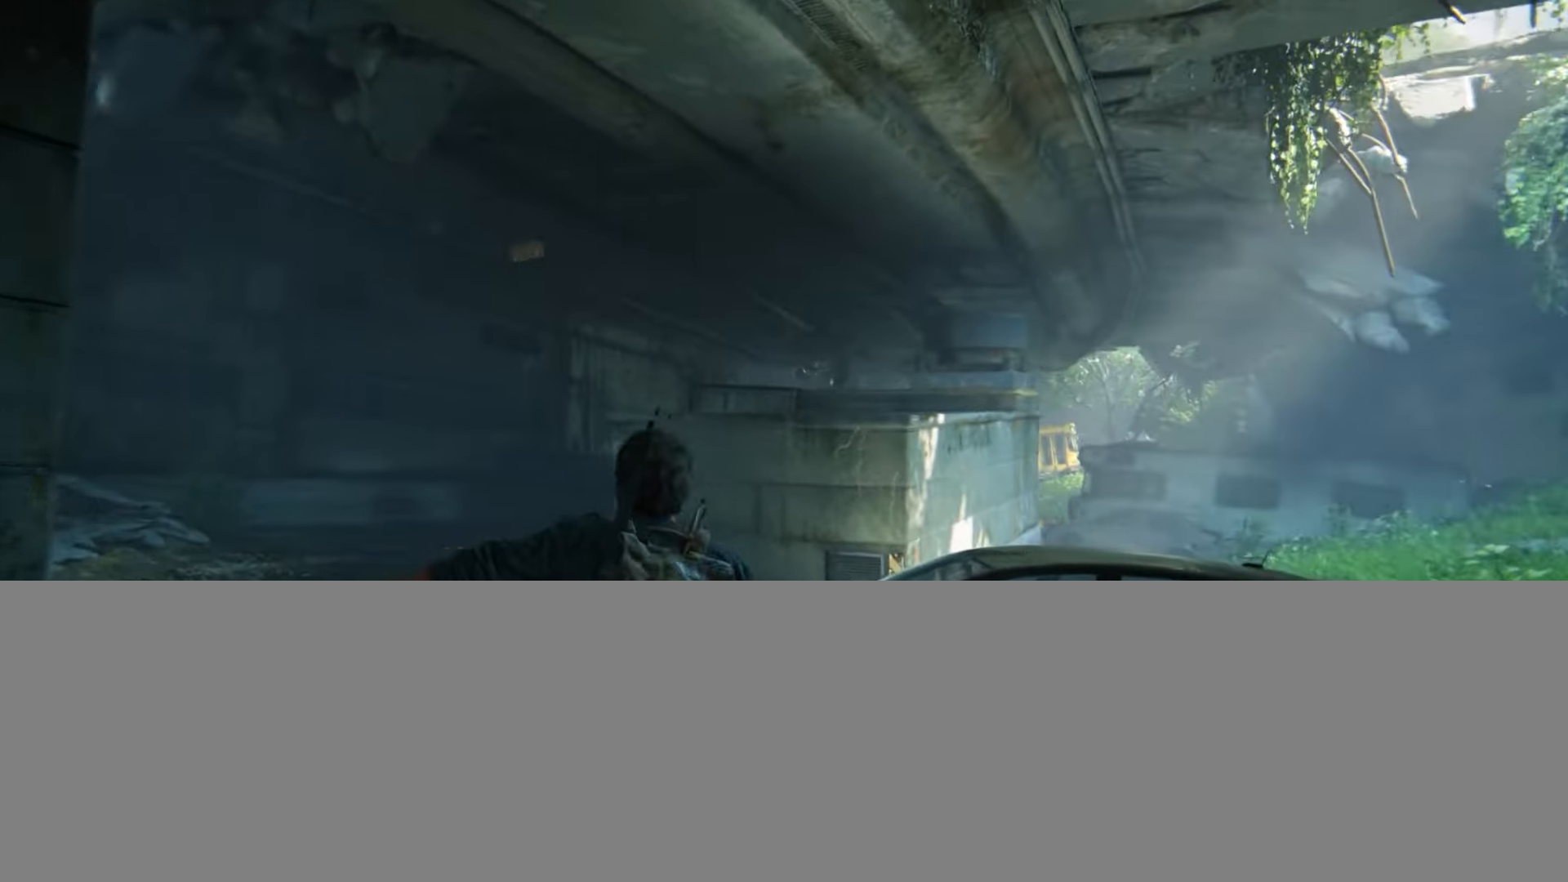
{"buttons": ["TRIANGLE"], "left_stick": "up", "right_stick": "center", "events": [[66, "TRIANGLE", "up"], [150, "TRIANGLE", "down"], [233, "TRIANGLE", "up"], [317, "TRIANGLE", "down"], [383, "TRIANGLE", "up"], [433, "left_stick", "up"], [433, "right_stick", "center"], [467, "TRIANGLE", "down"]]}
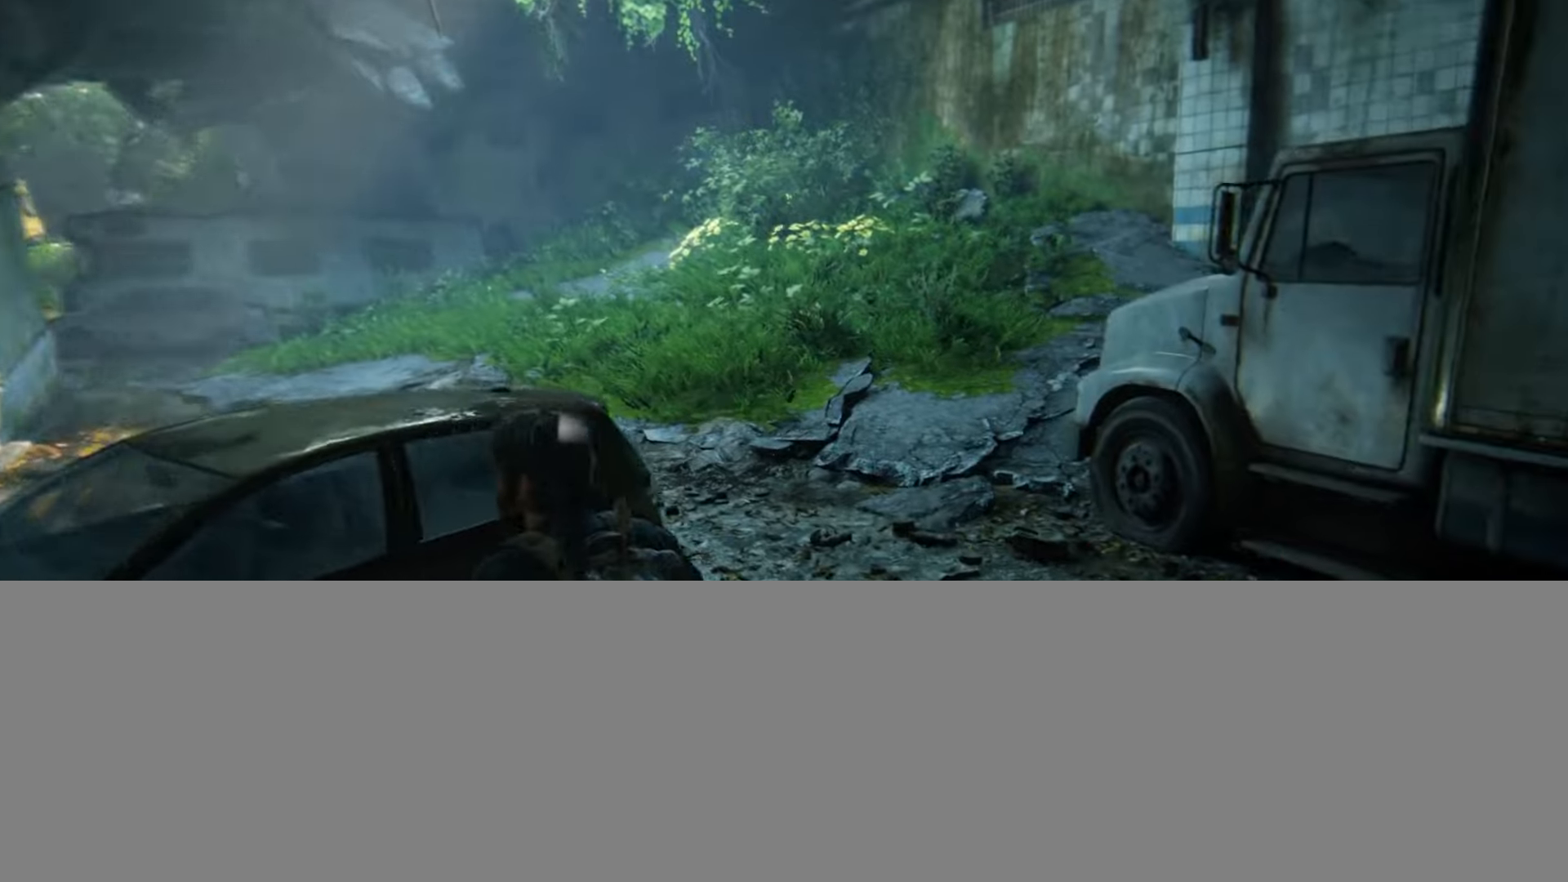
{"buttons": ["L2"], "left_stick": "up", "right_stick": "center", "events": [[67, "TRIANGLE", "up"], [134, "TRIANGLE", "down"], [184, "right_stick", "down"], [234, "TRIANGLE", "up"], [334, "L2", "down"], [350, "right_stick", "center"]]}
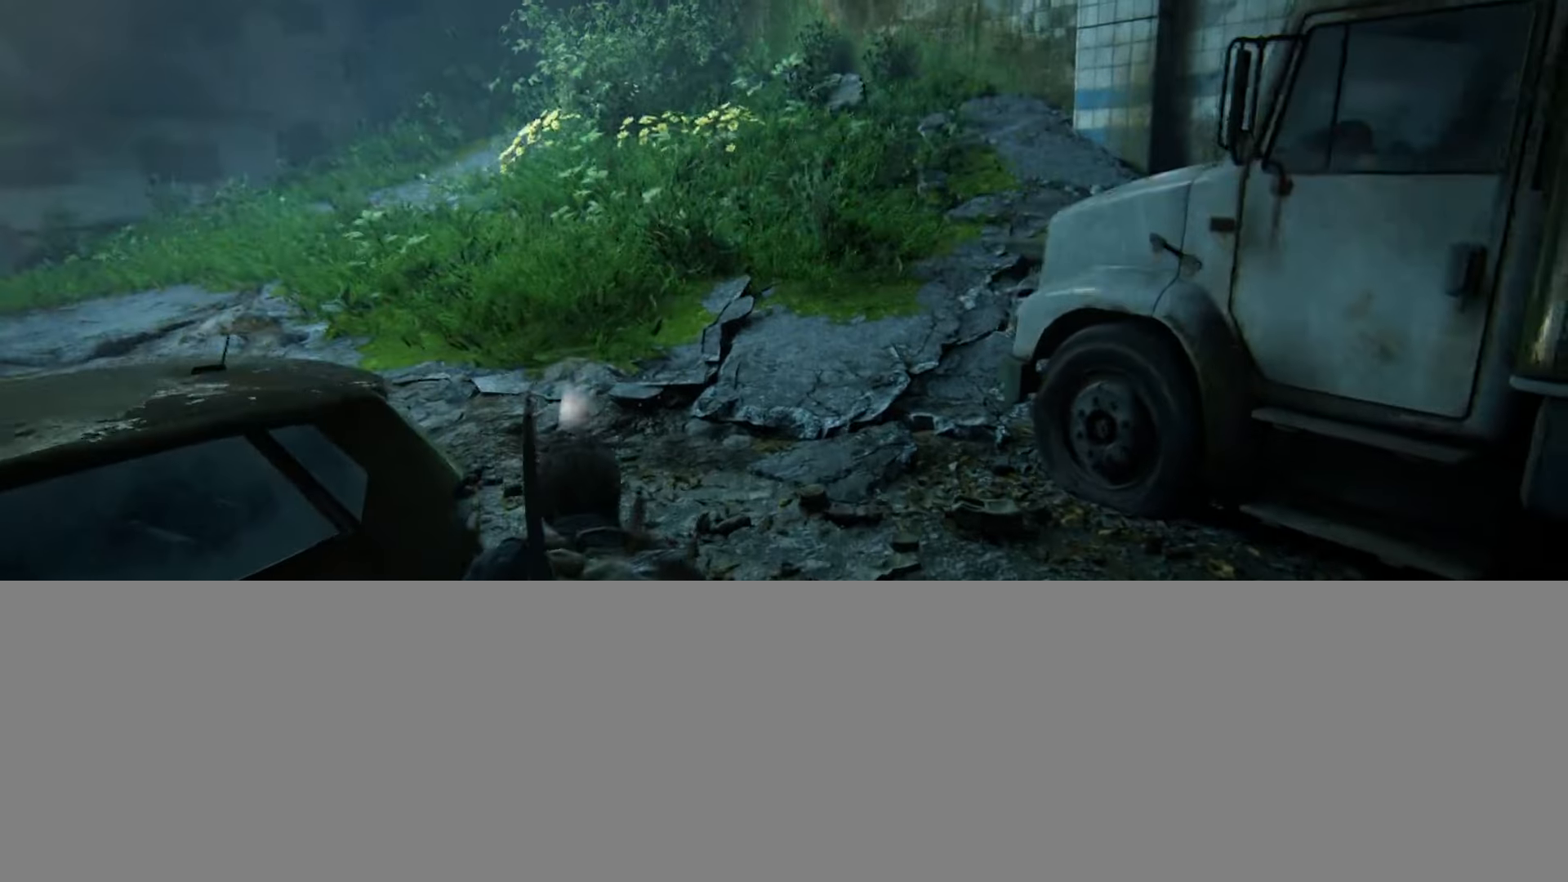
{"buttons": ["L2"], "left_stick": "up", "right_stick": "center", "events": [[66, "right_stick", "down-left"], [166, "right_stick", "center"]]}
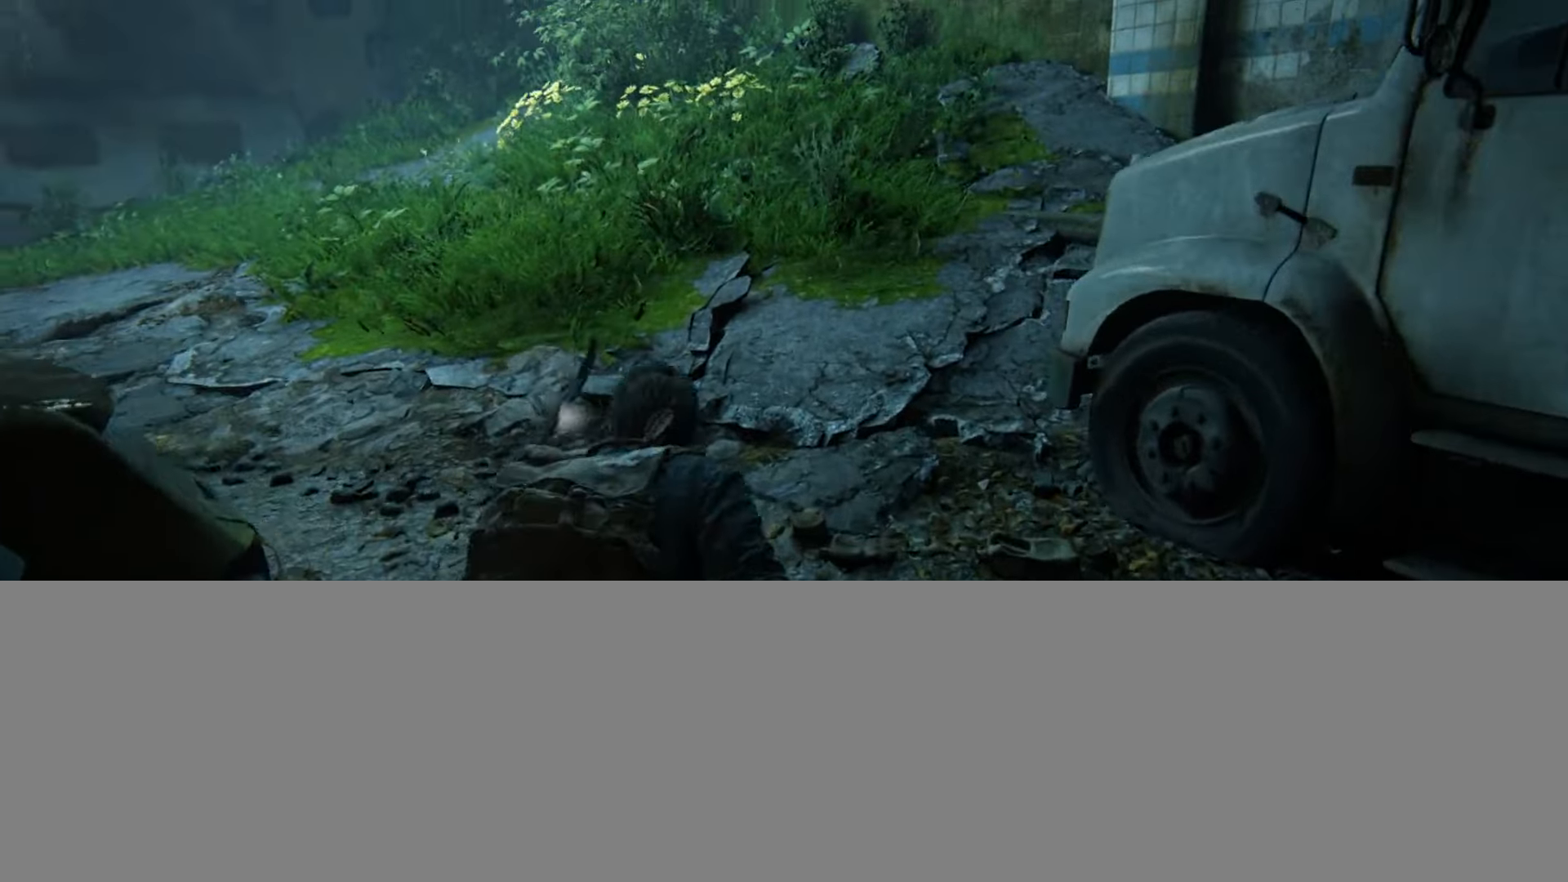
{"buttons": ["L2"], "left_stick": "up", "right_stick": "center", "events": []}
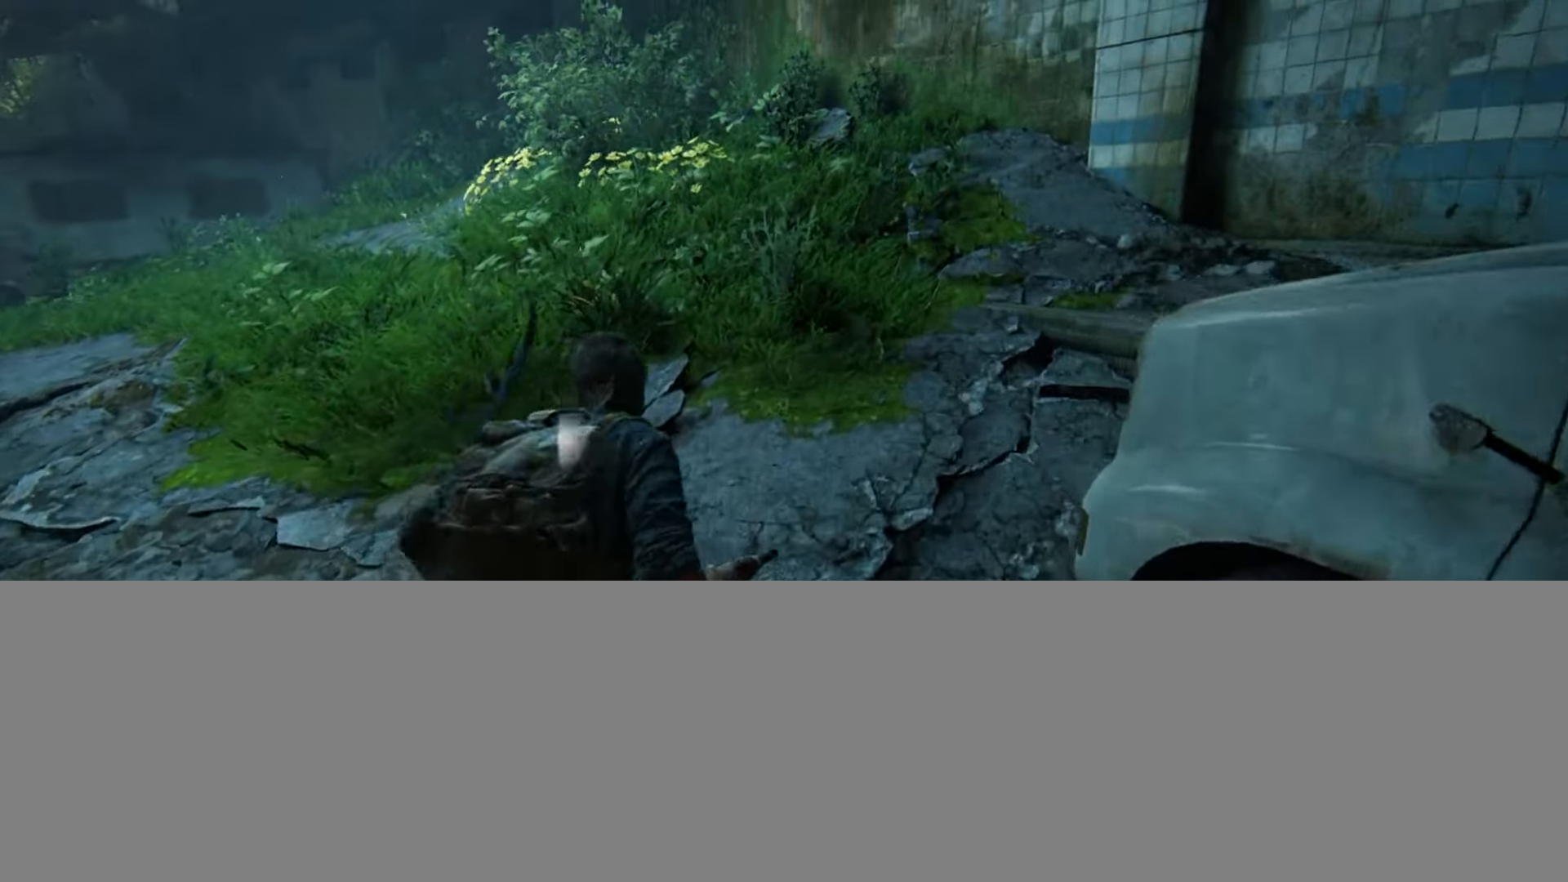
{"buttons": [], "left_stick": "up", "right_stick": "left", "events": [[16, "L2", "up"], [367, "right_stick", "left"]]}
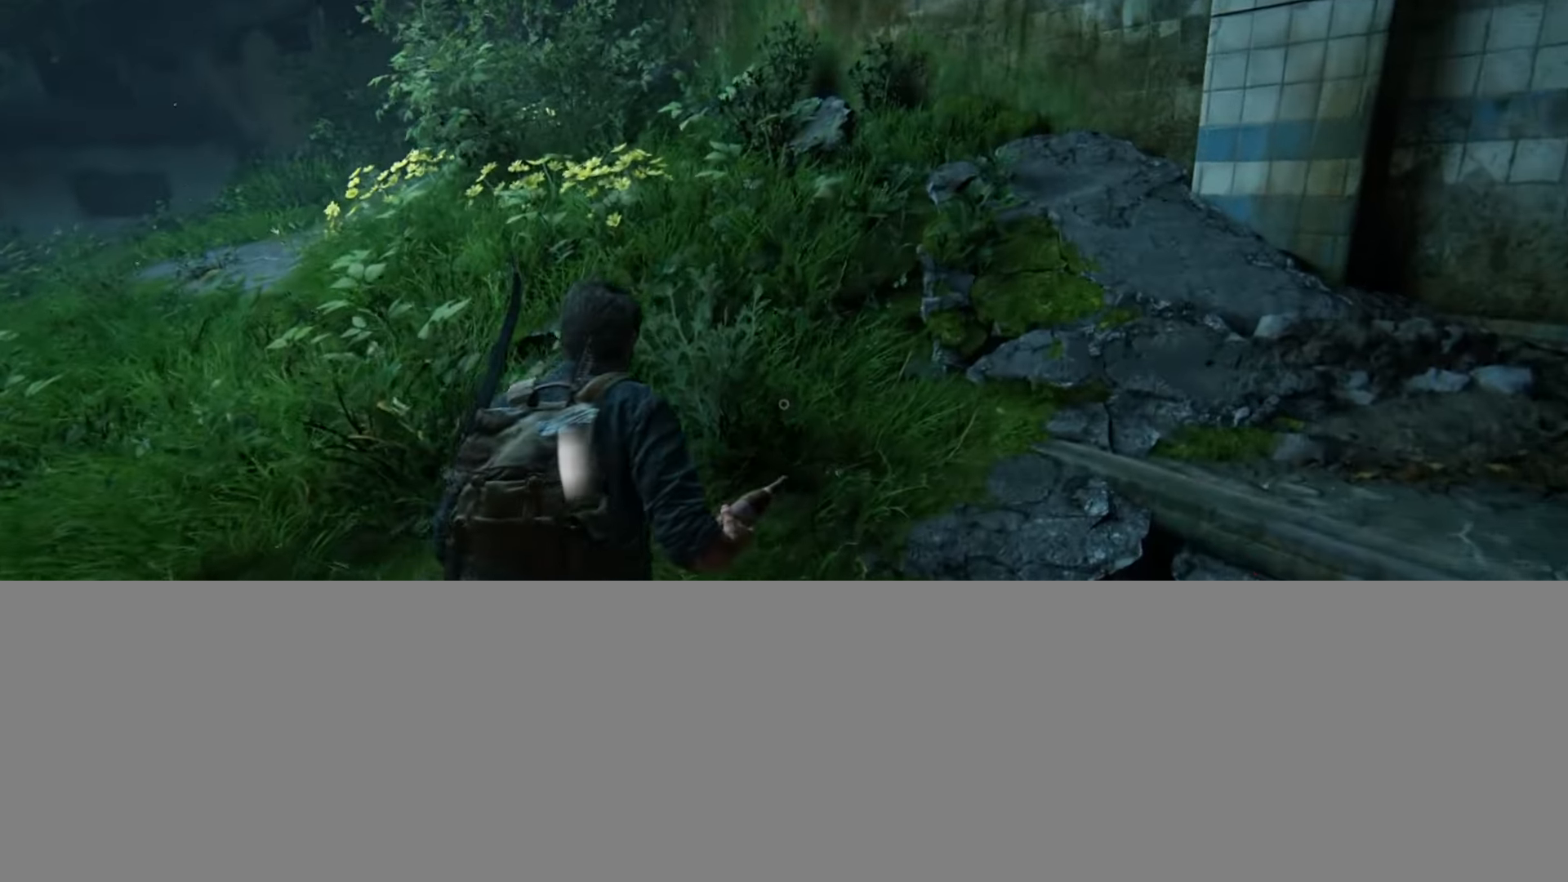
{"buttons": [], "left_stick": "up", "right_stick": "center", "events": [[33, "right_stick", "center"], [84, "DPAD_LEFT", "down"], [184, "DPAD_LEFT", "up"], [234, "right_stick", "left"], [417, "right_stick", "center"]]}
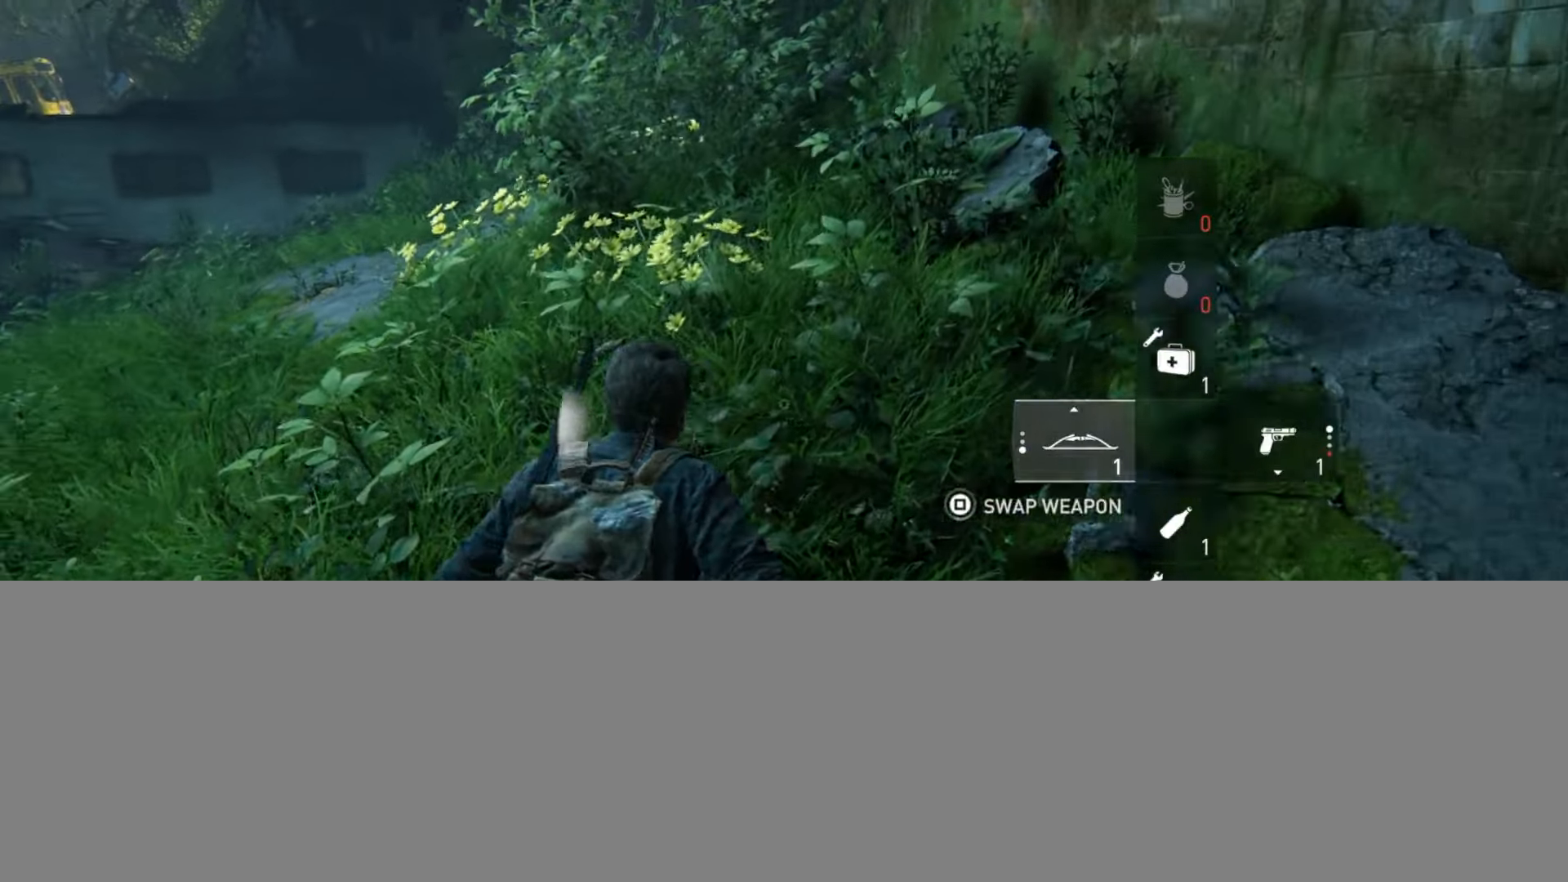
{"buttons": [], "left_stick": "up", "right_stick": "up-left", "events": [[83, "right_stick", "left"], [150, "right_stick", "up-left"], [300, "right_stick", "center"], [383, "right_stick", "up-left"]]}
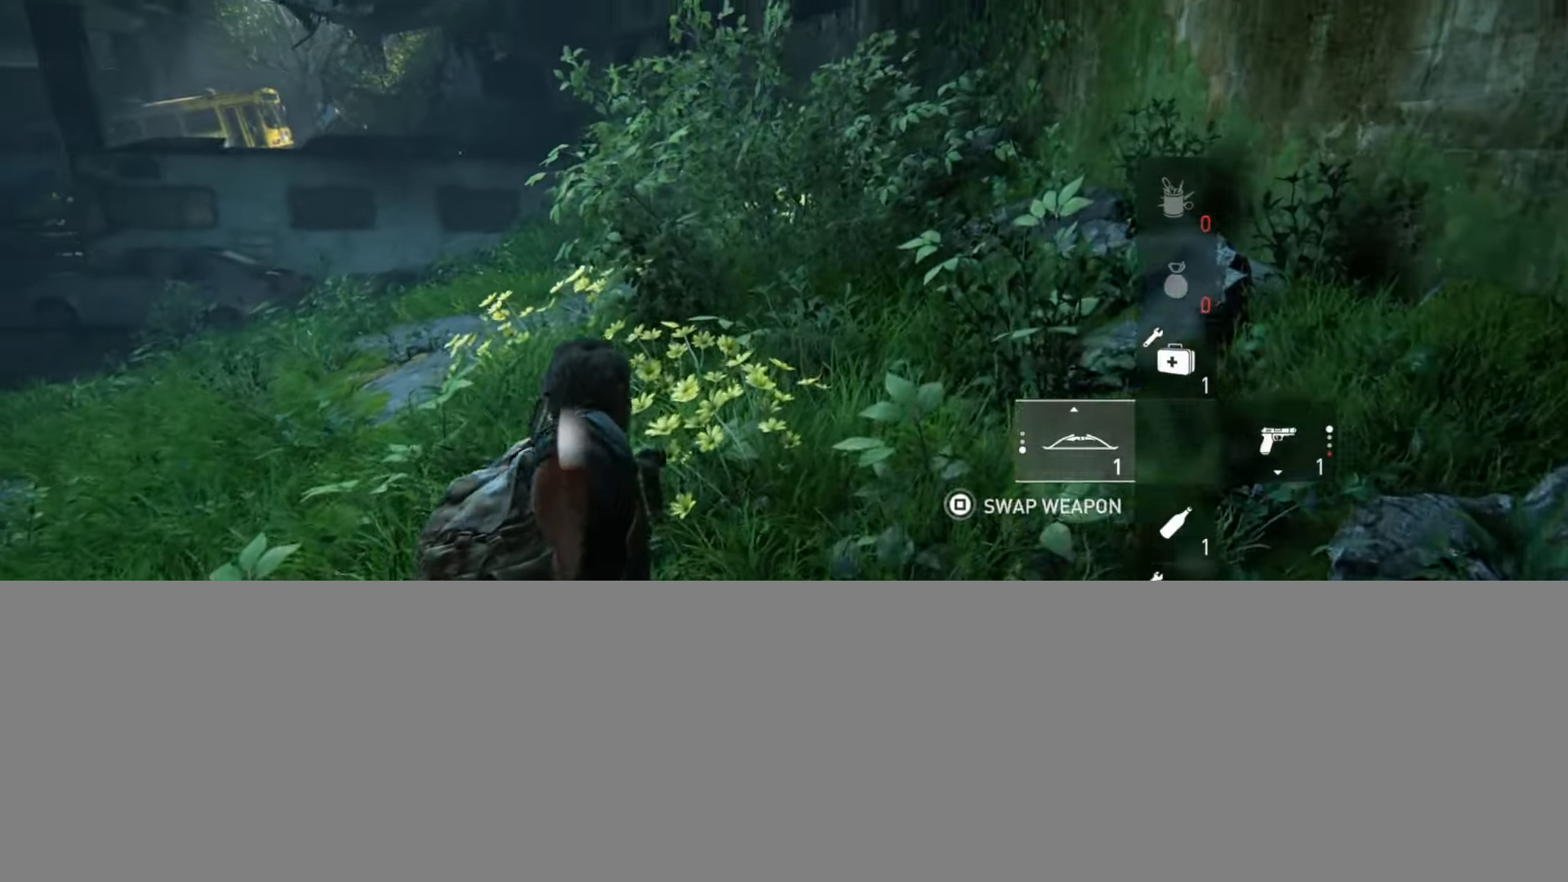
{"buttons": [], "left_stick": "up", "right_stick": "center", "events": [[84, "right_stick", "center"], [200, "right_stick", "up-left"], [350, "right_stick", "center"]]}
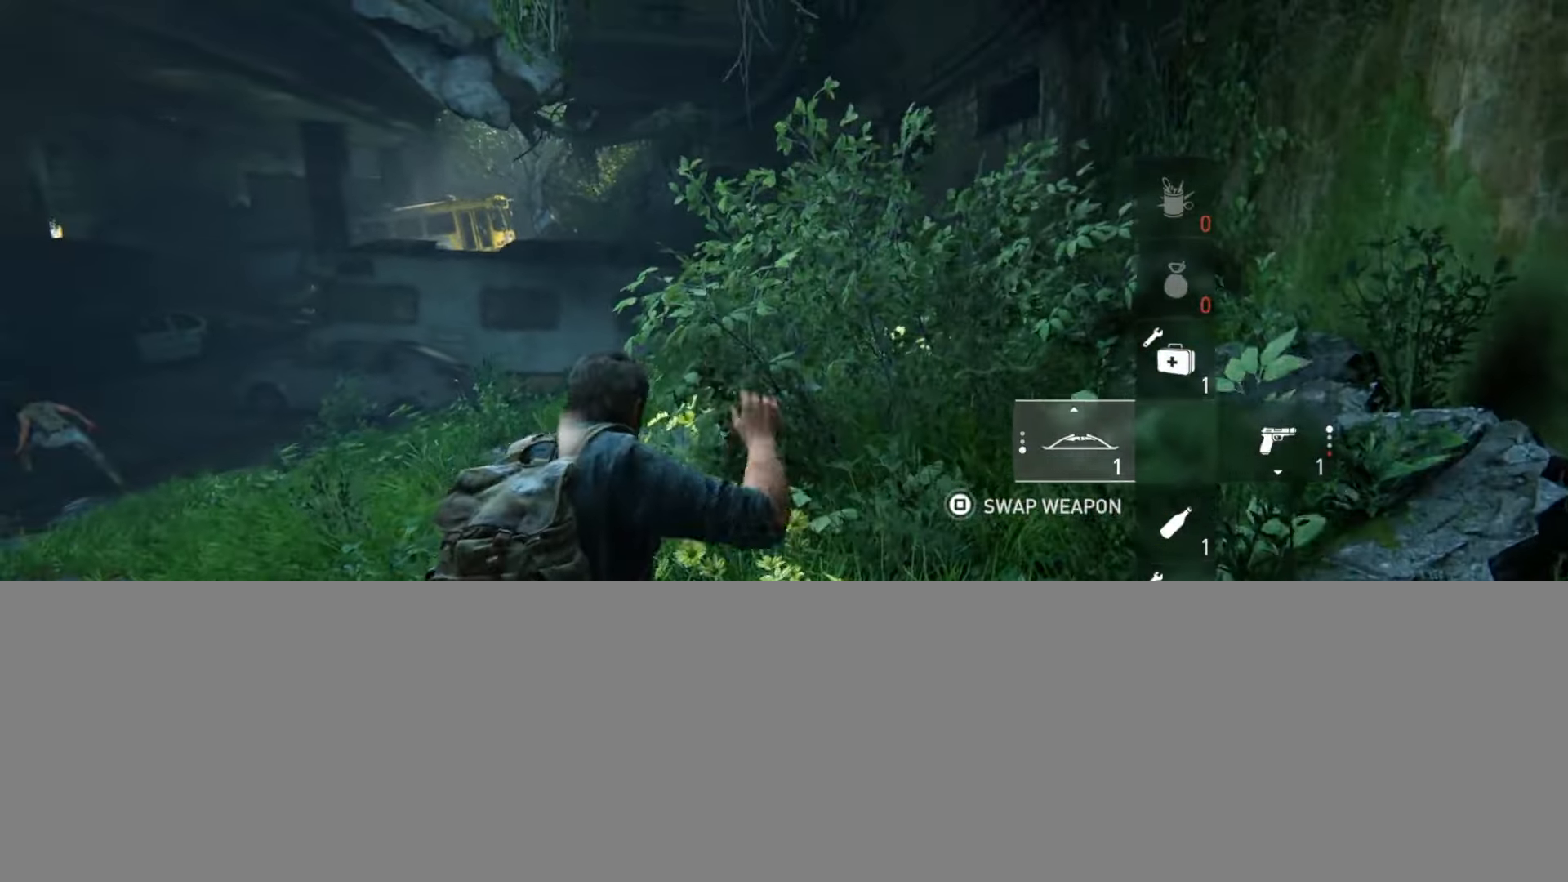
{"buttons": [], "left_stick": "up", "right_stick": "center", "events": []}
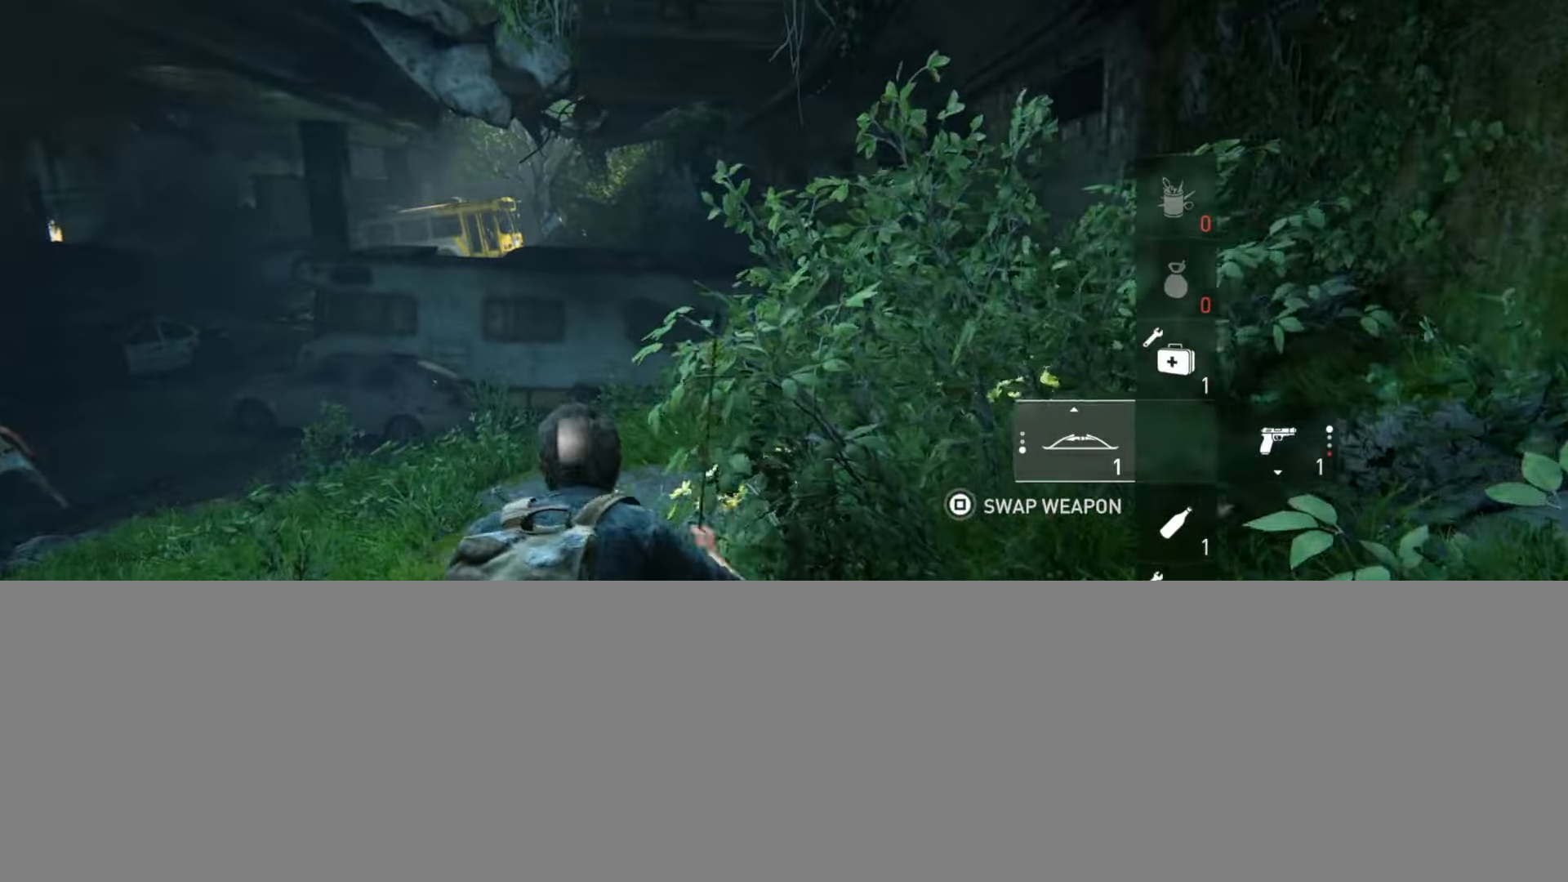
{"buttons": [], "left_stick": "up", "right_stick": "center", "events": [[250, "right_stick", "right"], [384, "right_stick", "center"]]}
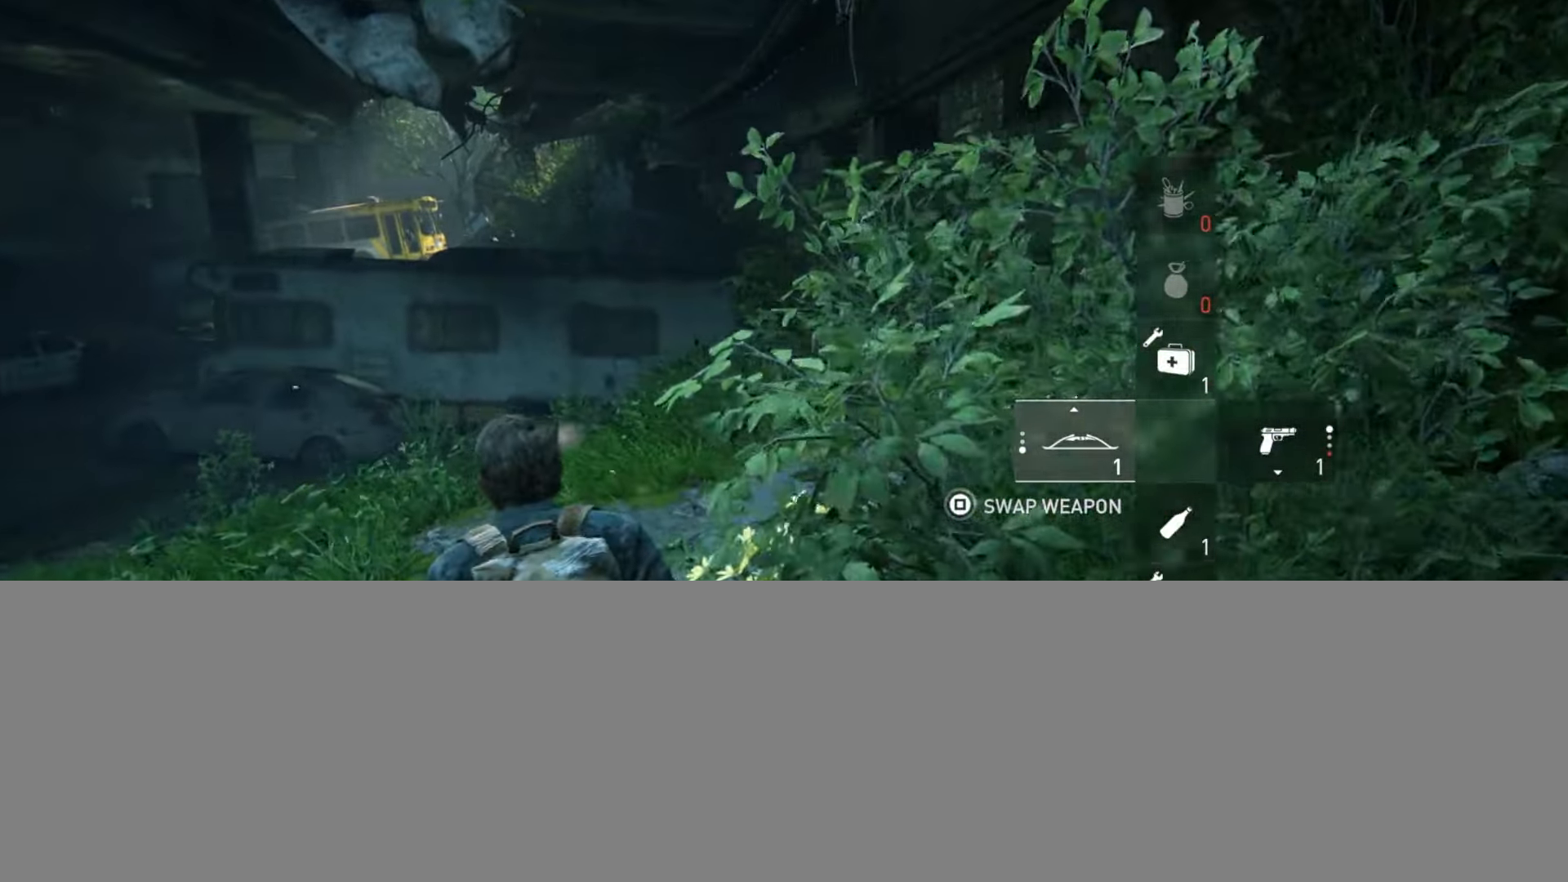
{"buttons": [], "left_stick": "up", "right_stick": "center", "events": []}
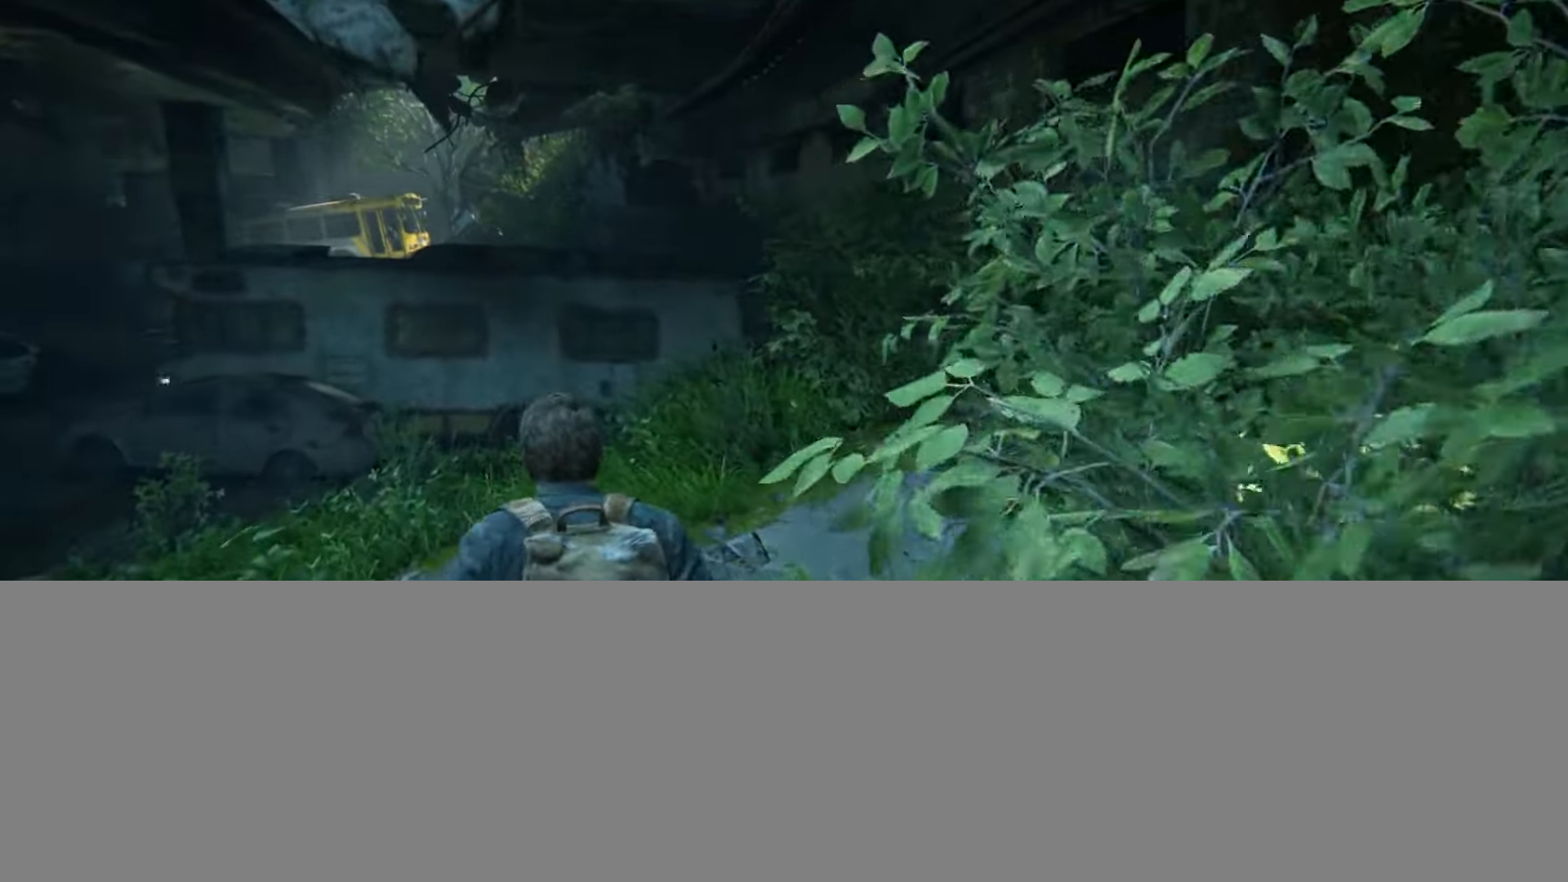
{"buttons": [], "left_stick": "up", "right_stick": "center", "events": [[217, "right_stick", "down-right"], [317, "right_stick", "center"]]}
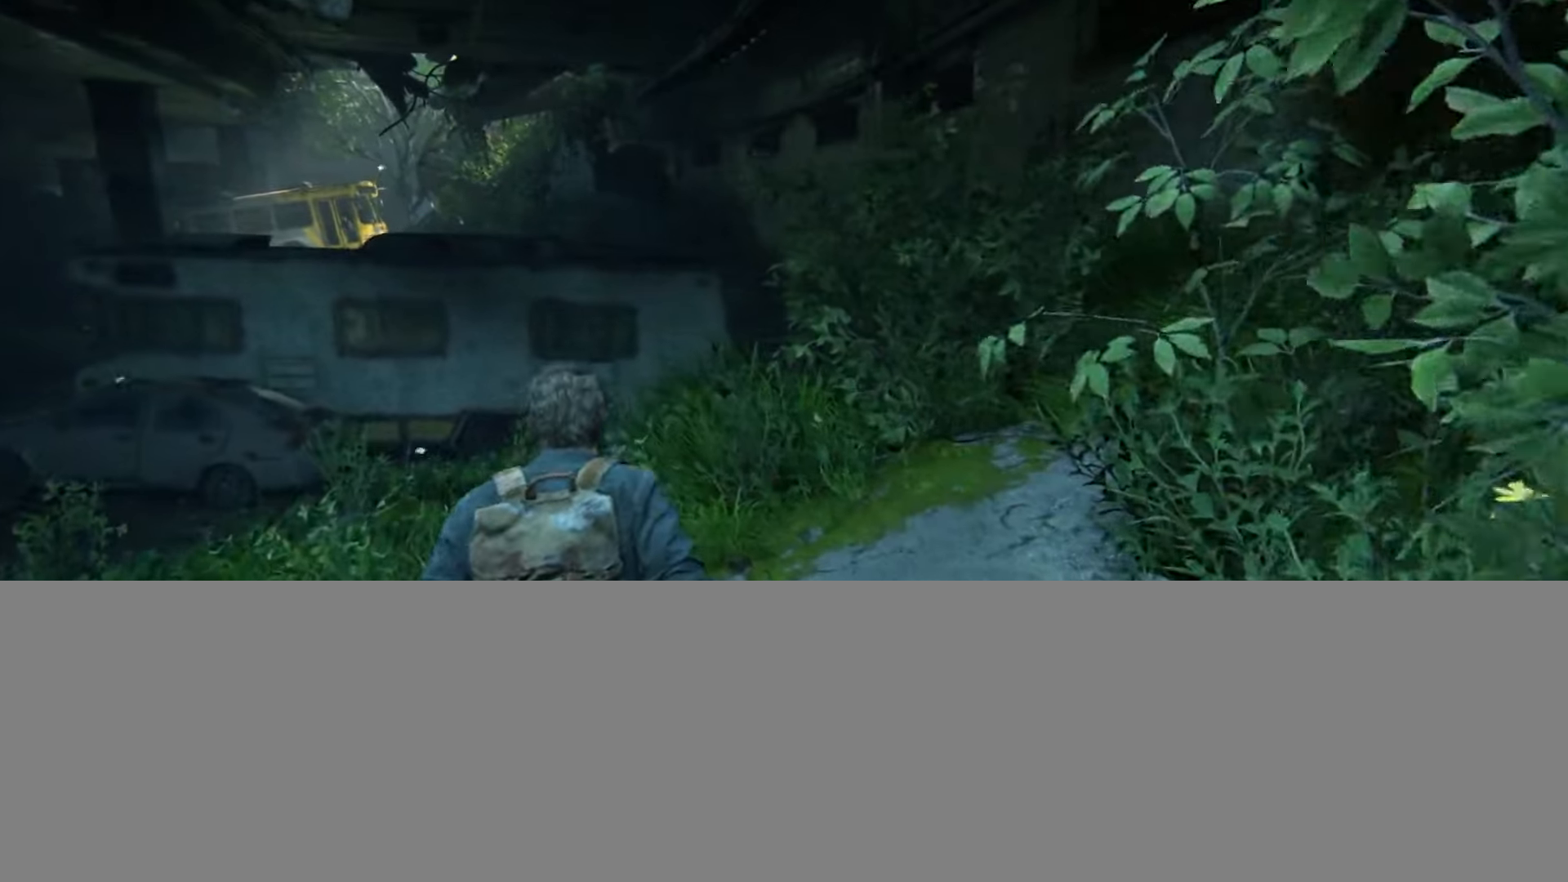
{"buttons": [], "left_stick": "up", "right_stick": "center", "events": [[166, "right_stick", "up-right"], [283, "right_stick", "center"]]}
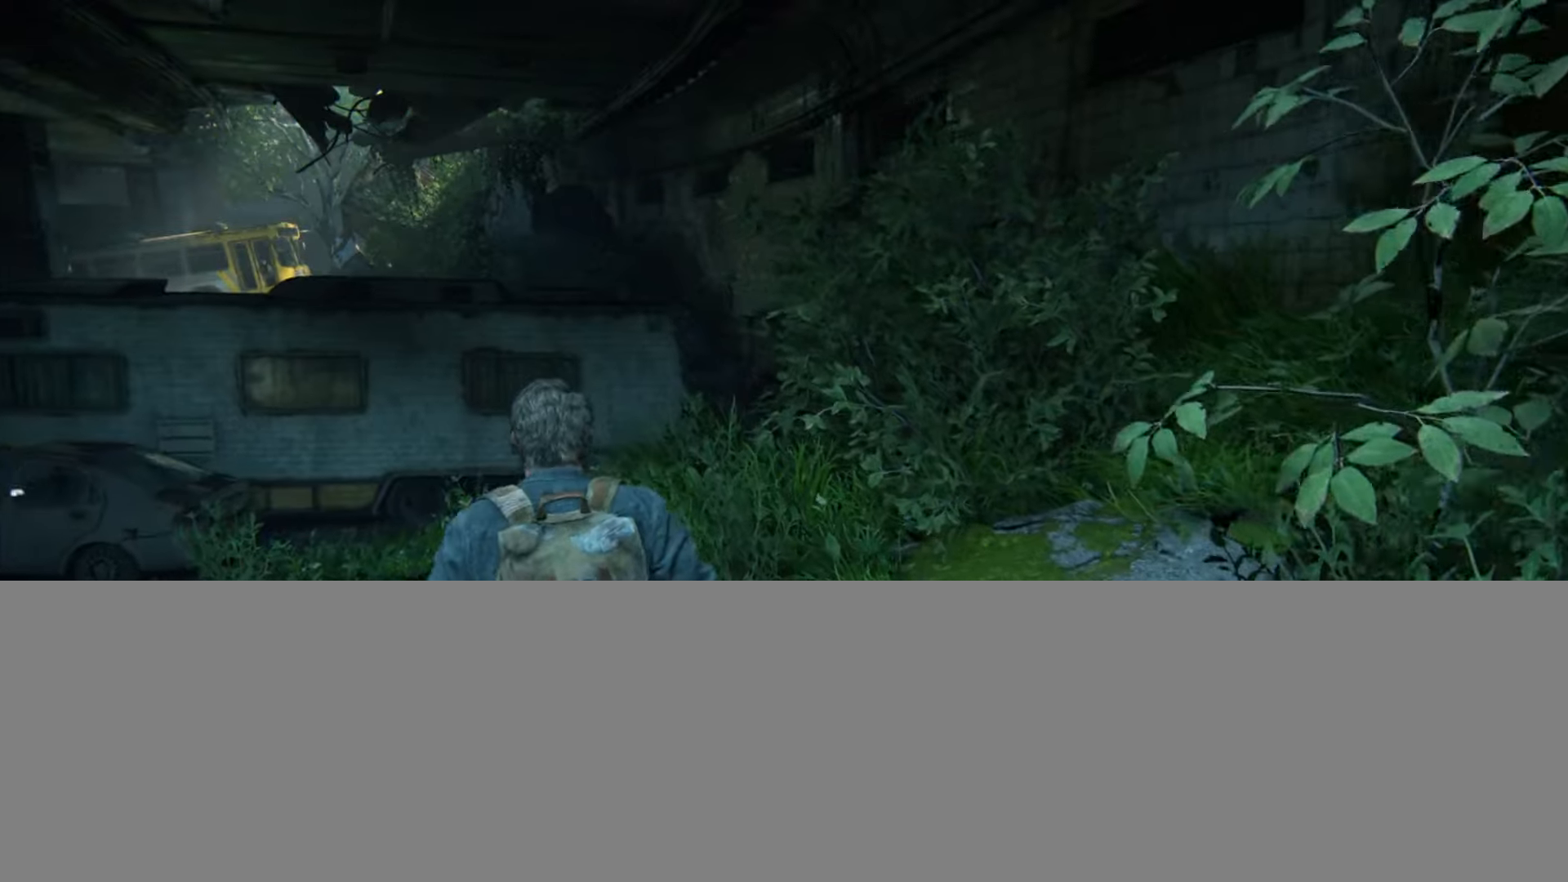
{"buttons": ["L1", "R1"], "left_stick": "up", "right_stick": "center", "events": [[17, "right_stick", "up"], [151, "right_stick", "center"], [301, "L1", "down"], [334, "R1", "down"]]}
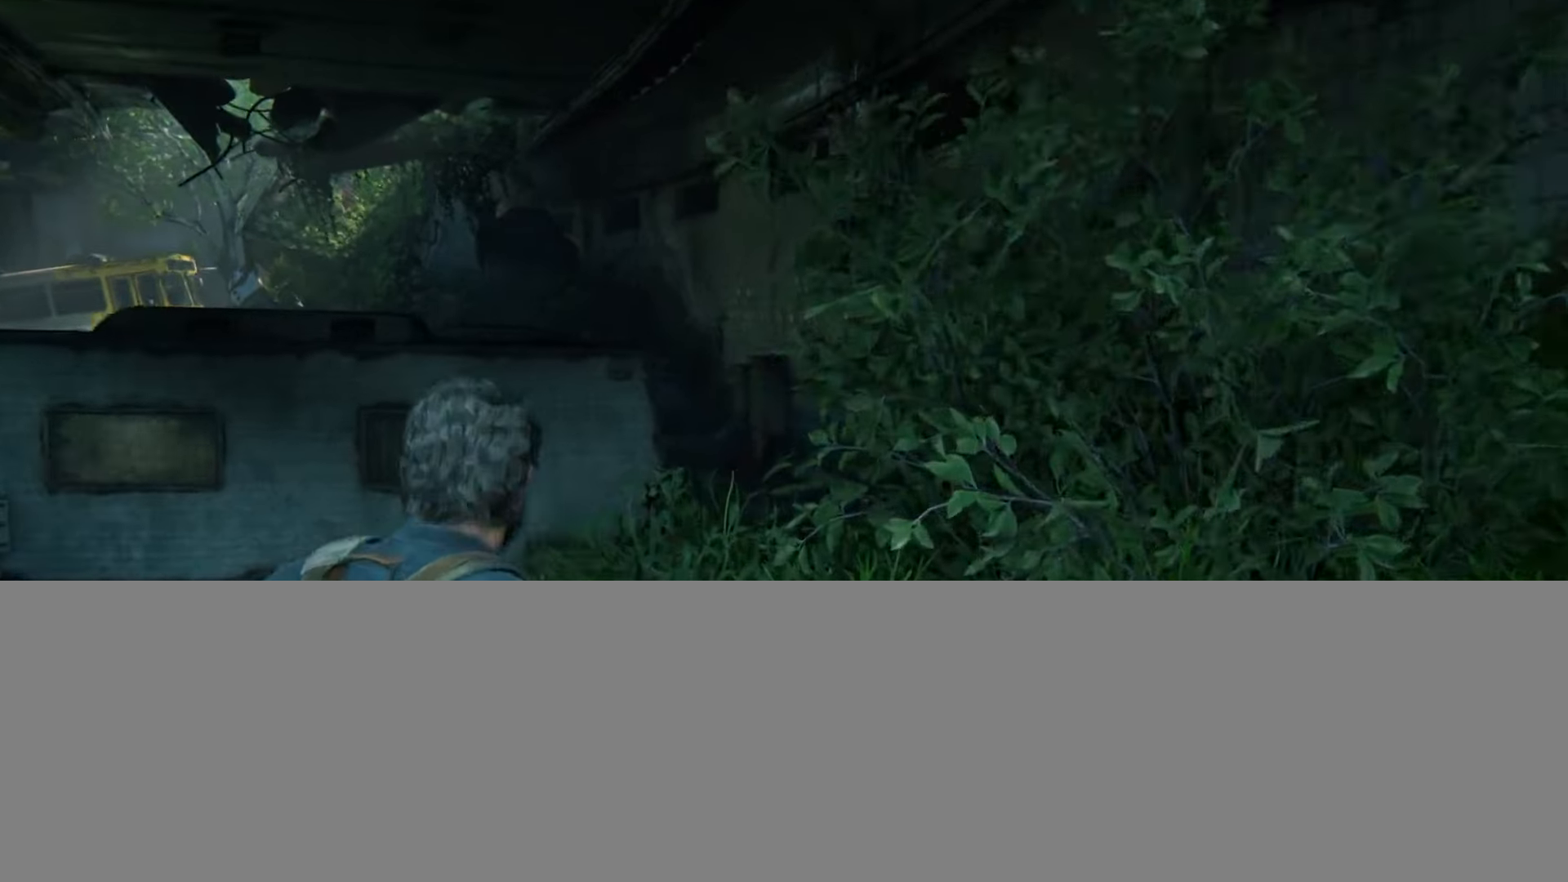
{"buttons": ["L1", "R1"], "left_stick": "up", "right_stick": "up-left", "events": [[50, "right_stick", "up"], [267, "right_stick", "up-left"]]}
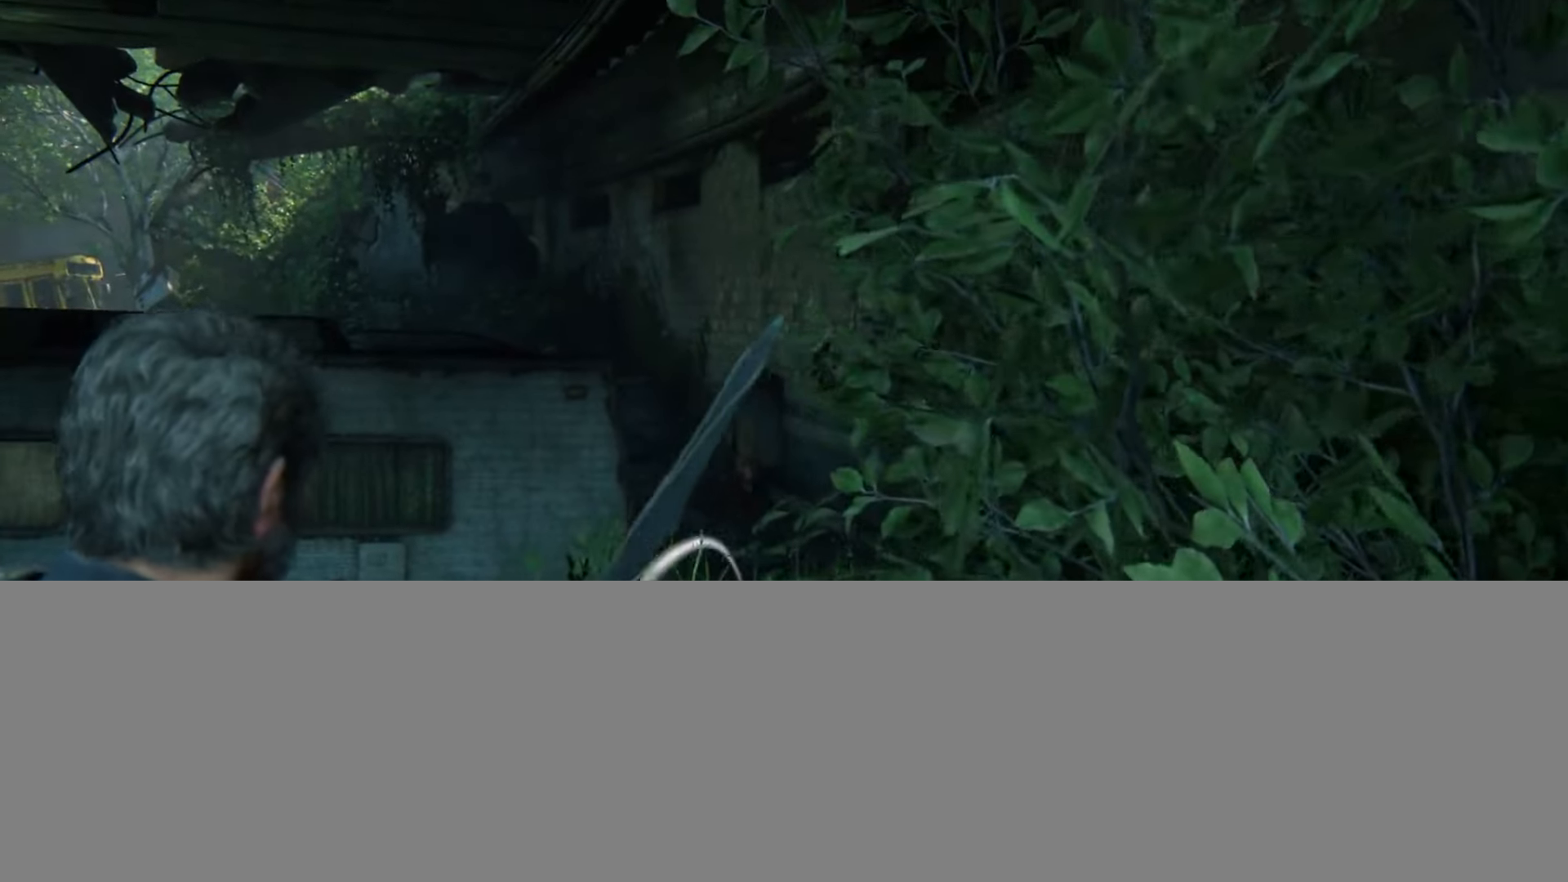
{"buttons": ["L1", "R1"], "left_stick": "up", "right_stick": "center", "events": [[501, "right_stick", "center"]]}
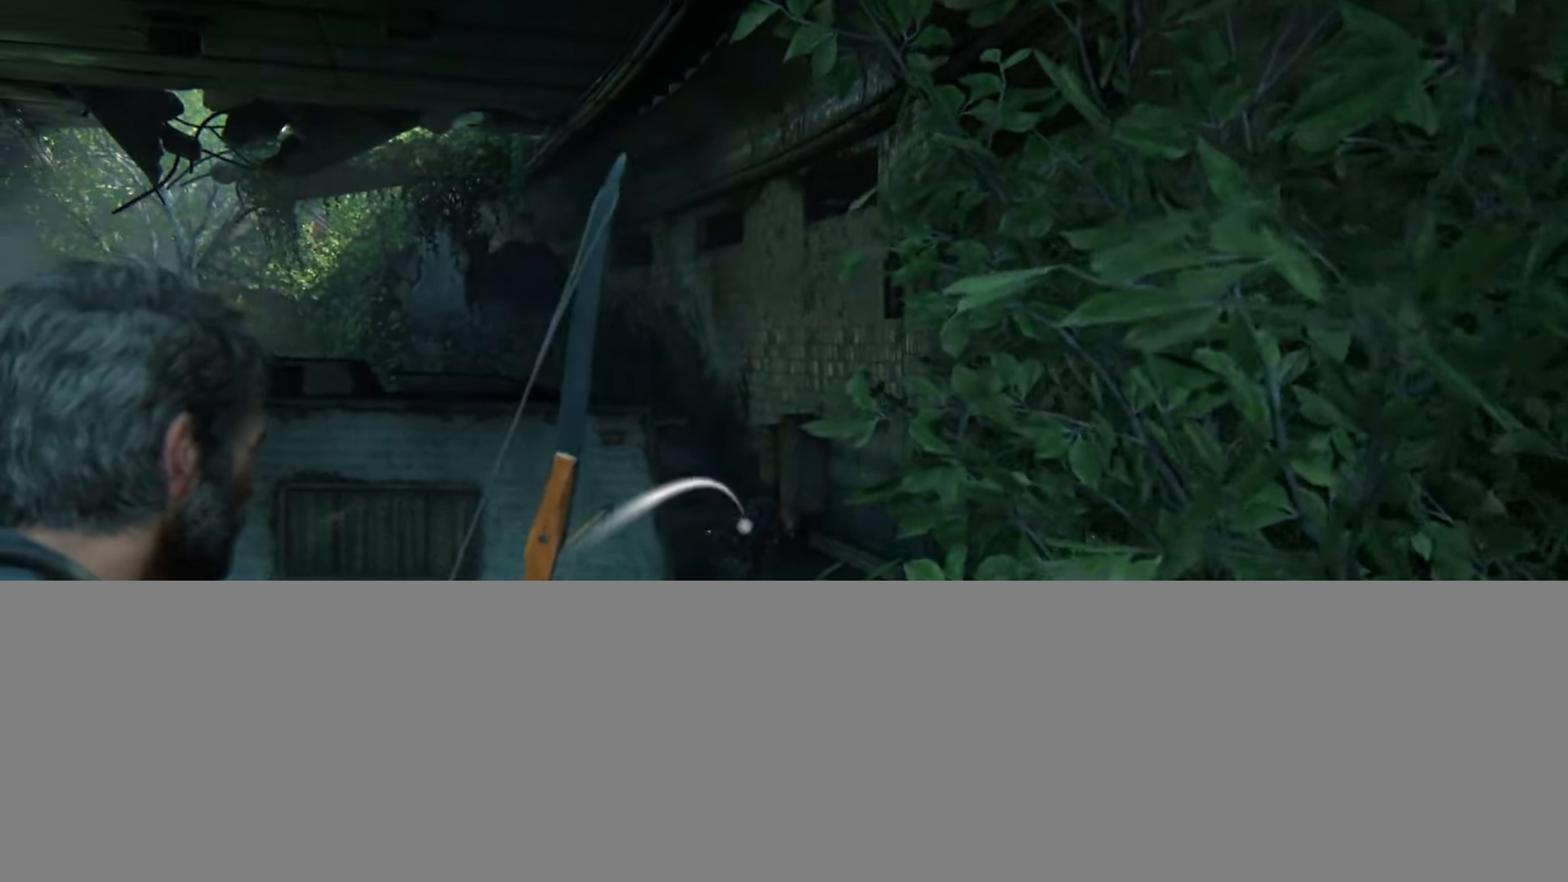
{"buttons": [], "left_stick": "up", "right_stick": "down", "events": [[17, "R1", "up"], [50, "L1", "up"], [167, "right_stick", "down"], [367, "right_stick", "center"], [484, "right_stick", "down"]]}
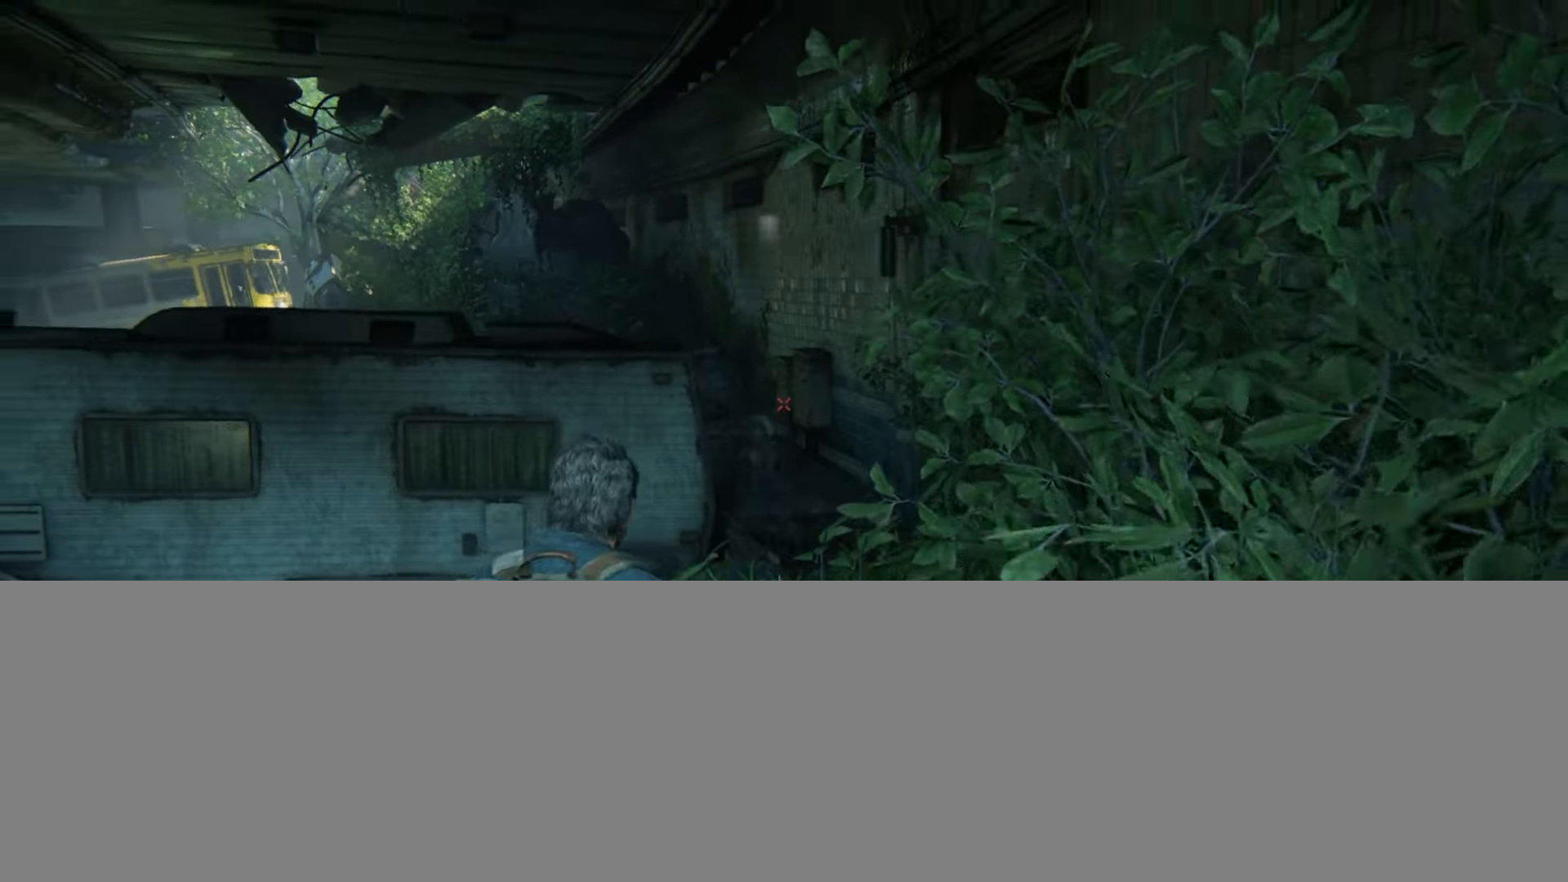
{"buttons": ["L2"], "left_stick": "up", "right_stick": "down", "events": [[167, "right_stick", "center"], [317, "L2", "down"], [384, "right_stick", "down"]]}
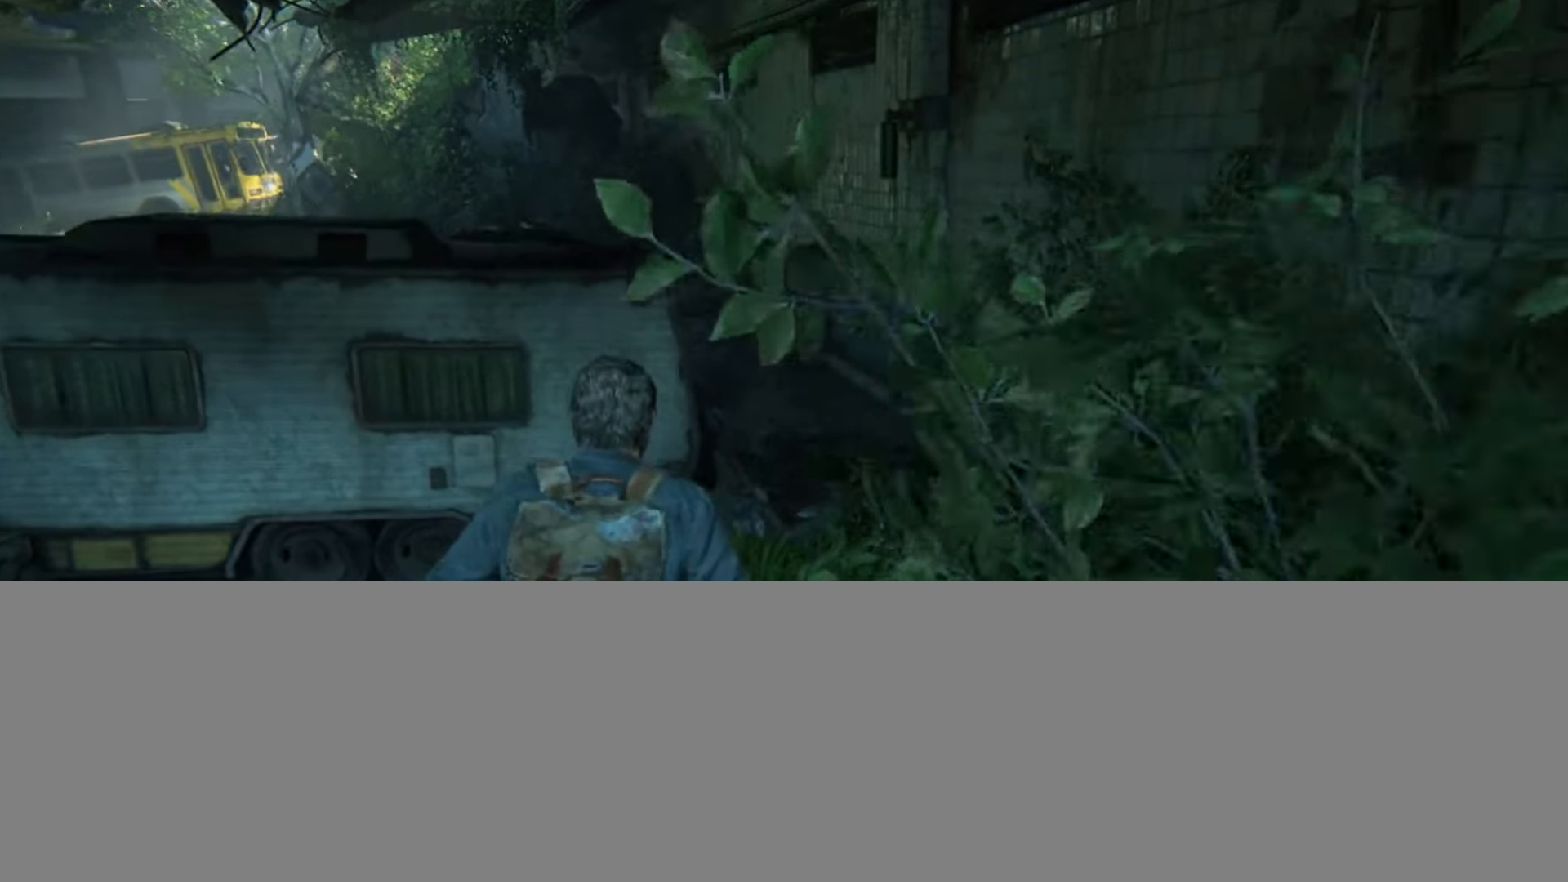
{"buttons": ["L2"], "left_stick": "up", "right_stick": "center", "events": [[83, "right_stick", "center"]]}
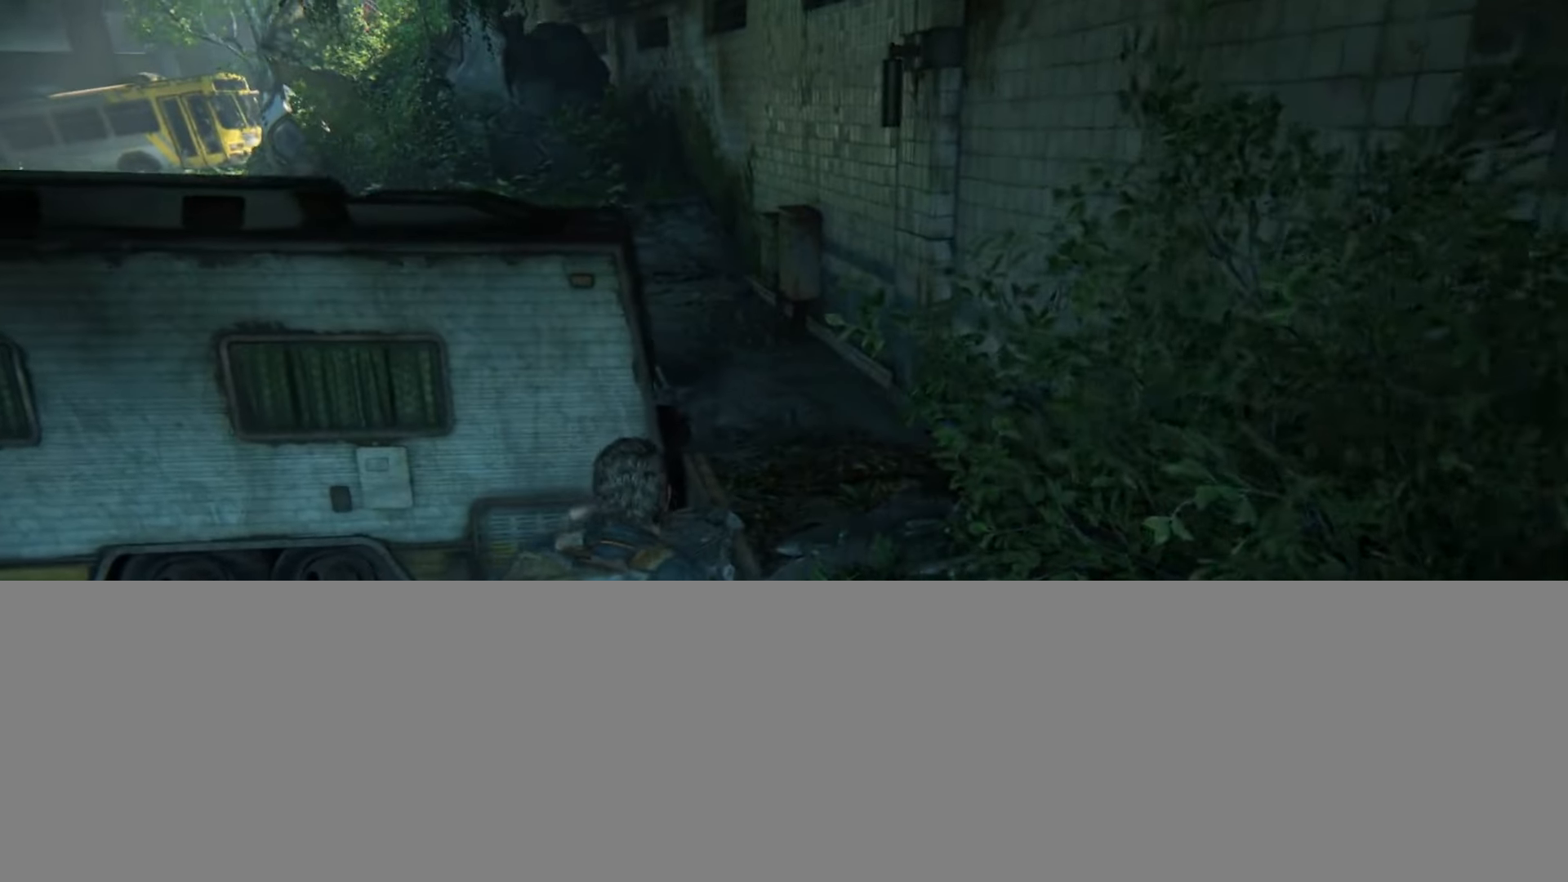
{"buttons": ["L2"], "left_stick": "up", "right_stick": "center", "events": [[117, "DPAD_RIGHT", "down"], [201, "DPAD_RIGHT", "up"], [267, "right_stick", "left"], [434, "right_stick", "center"]]}